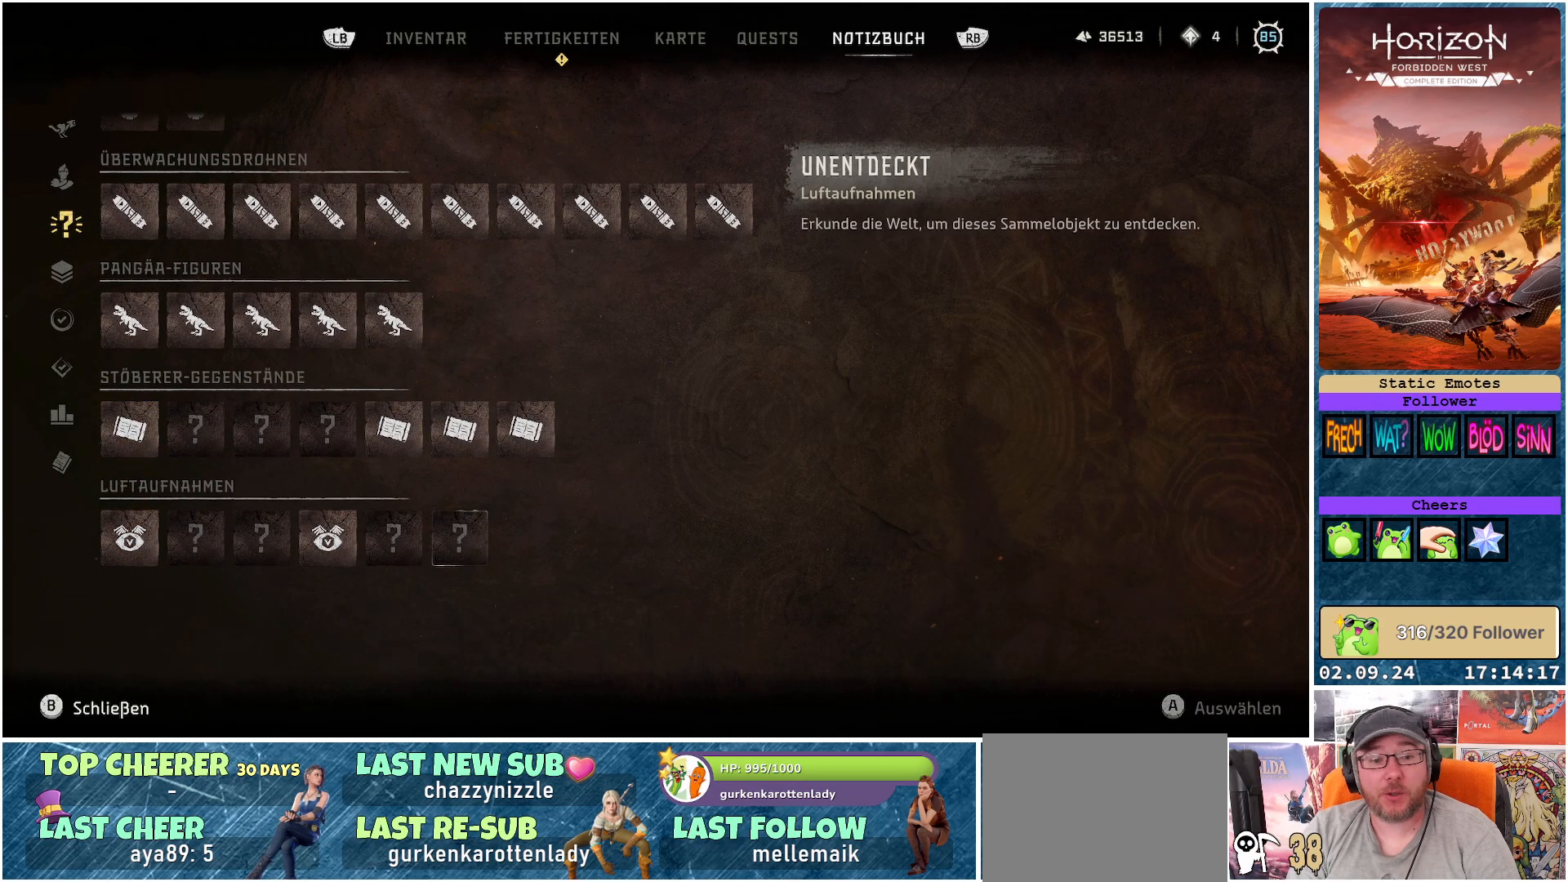
Gameplay with a controller (Xbox layout); each line is a JSON object with the inputs held at the frame after it. "events" lists button and stick changes between this image and that frame as [ms after this image, input, new state], when the widget could be followed in between.
{"buttons": [], "left_stick": "center", "right_stick": "center", "events": []}
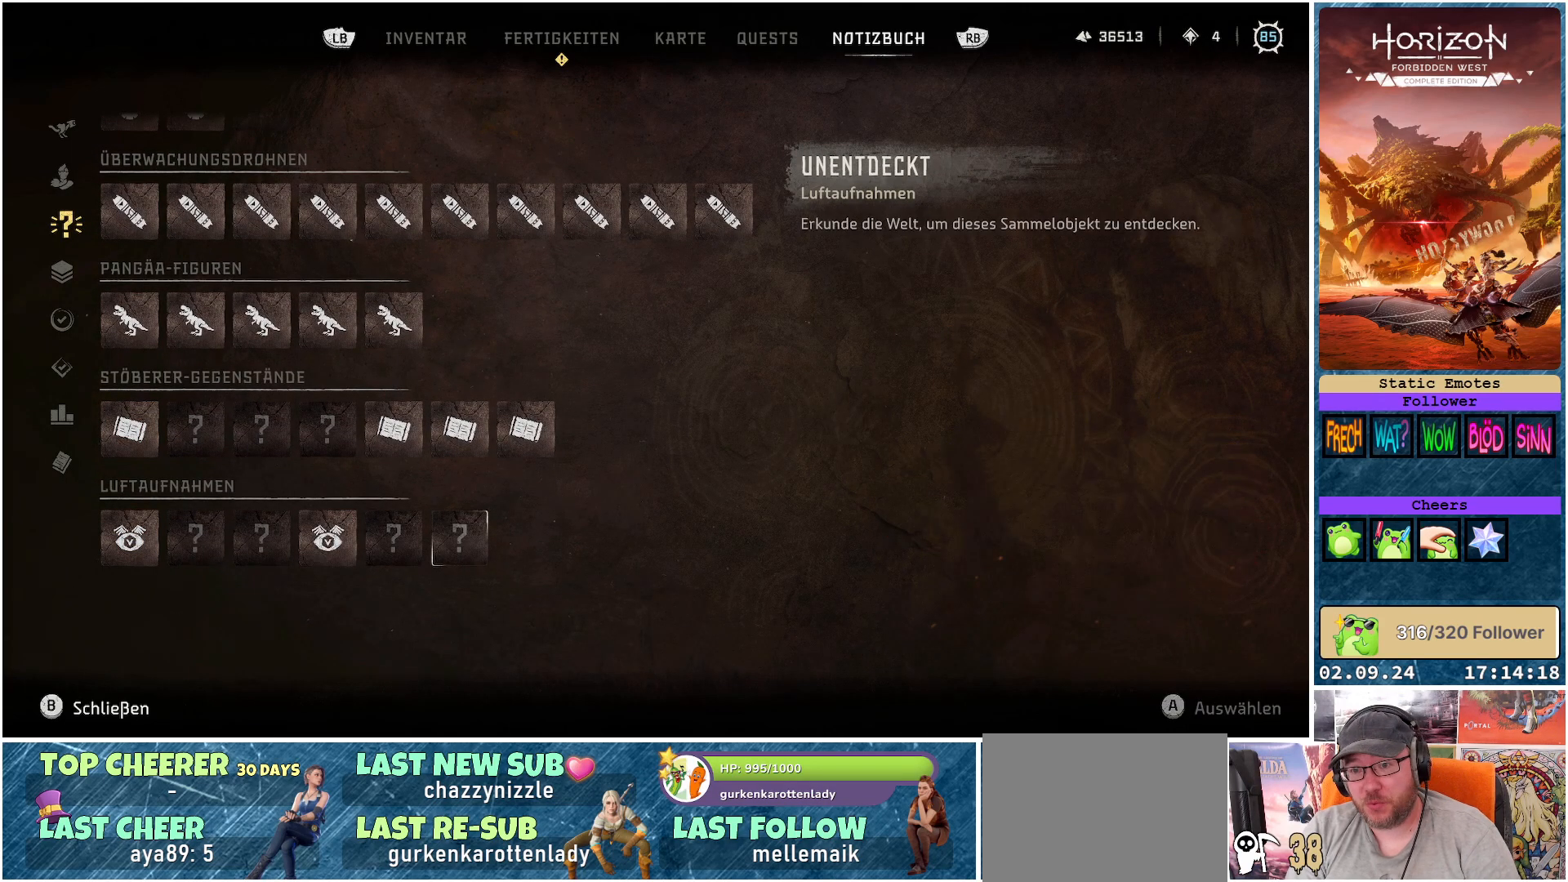
{"buttons": [], "left_stick": "center", "right_stick": "center", "events": []}
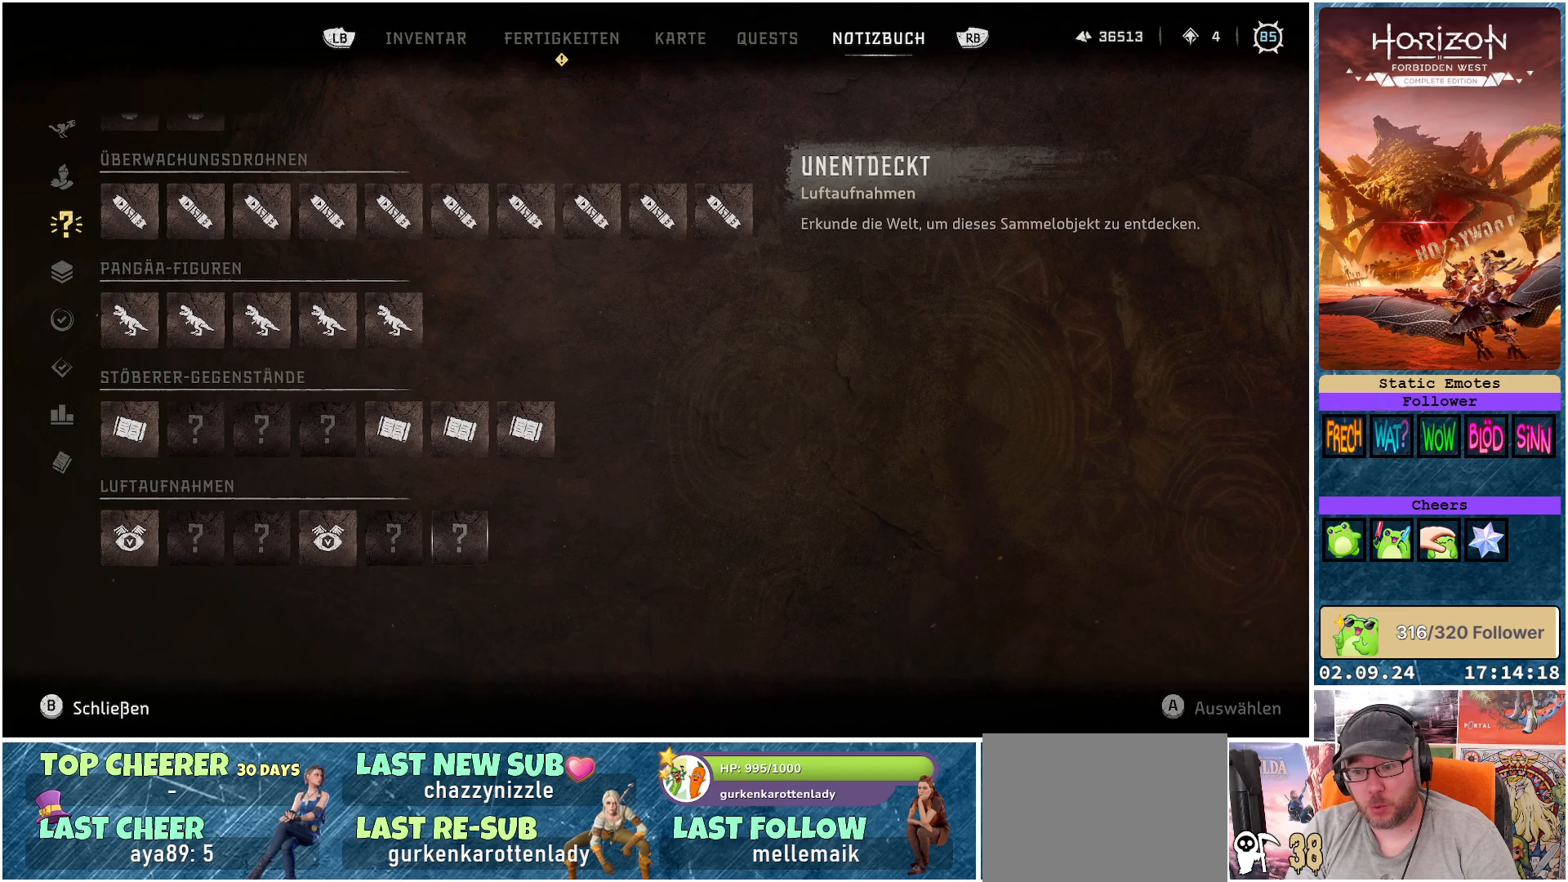
{"buttons": [], "left_stick": "center", "right_stick": "center", "events": [[117, "DPAD_LEFT", "down"], [250, "DPAD_LEFT", "up"], [350, "DPAD_LEFT", "down"], [450, "DPAD_LEFT", "up"]]}
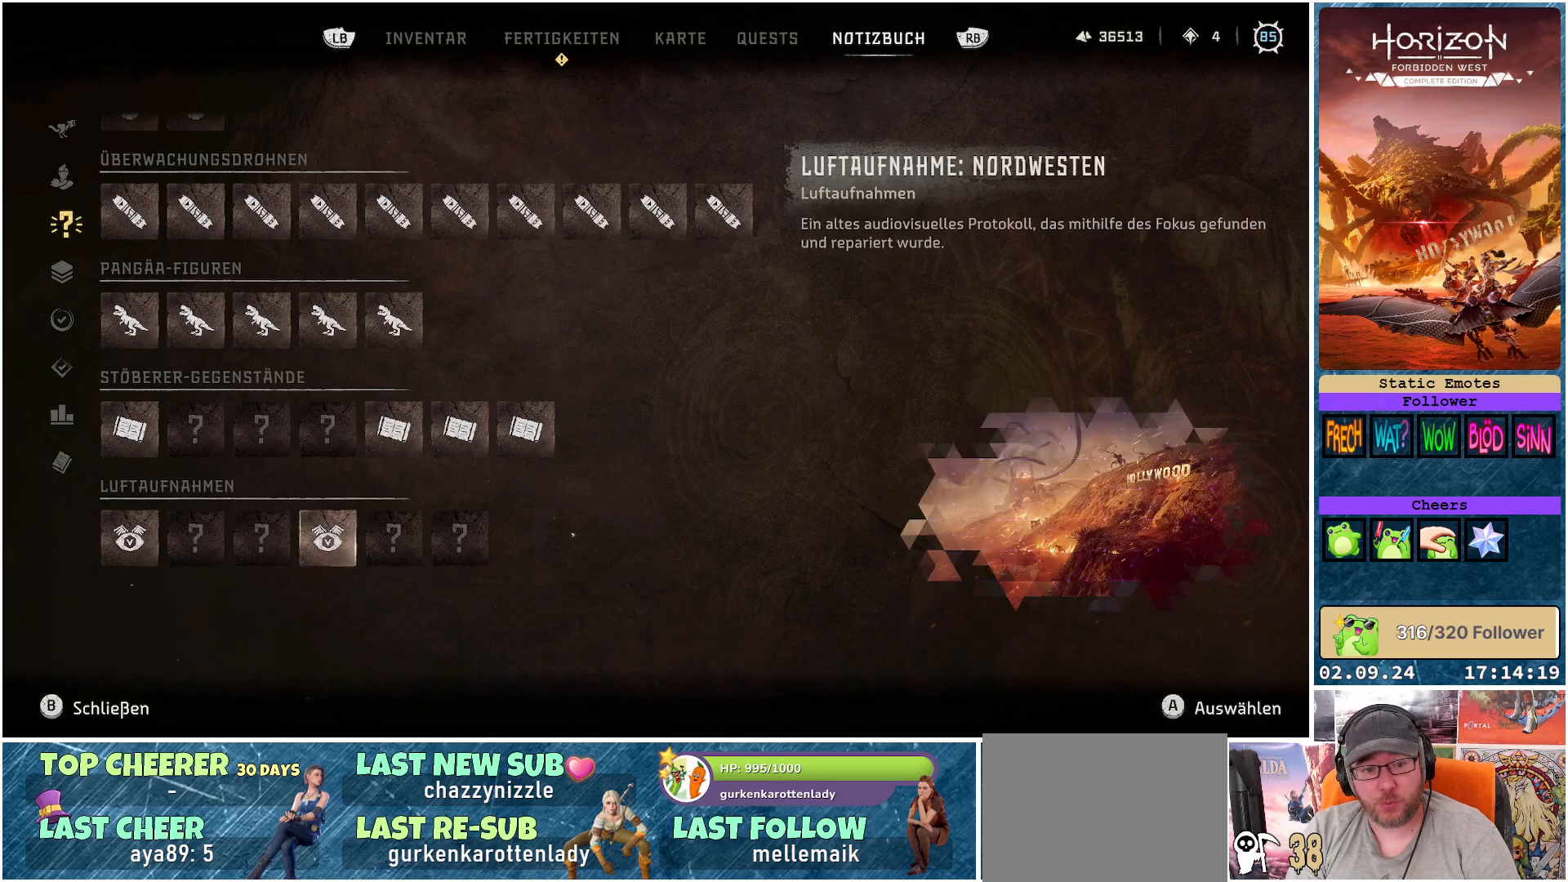
{"buttons": [], "left_stick": "center", "right_stick": "center", "events": [[67, "DPAD_LEFT", "down"], [150, "DPAD_LEFT", "up"], [267, "DPAD_LEFT", "down"], [383, "DPAD_LEFT", "up"]]}
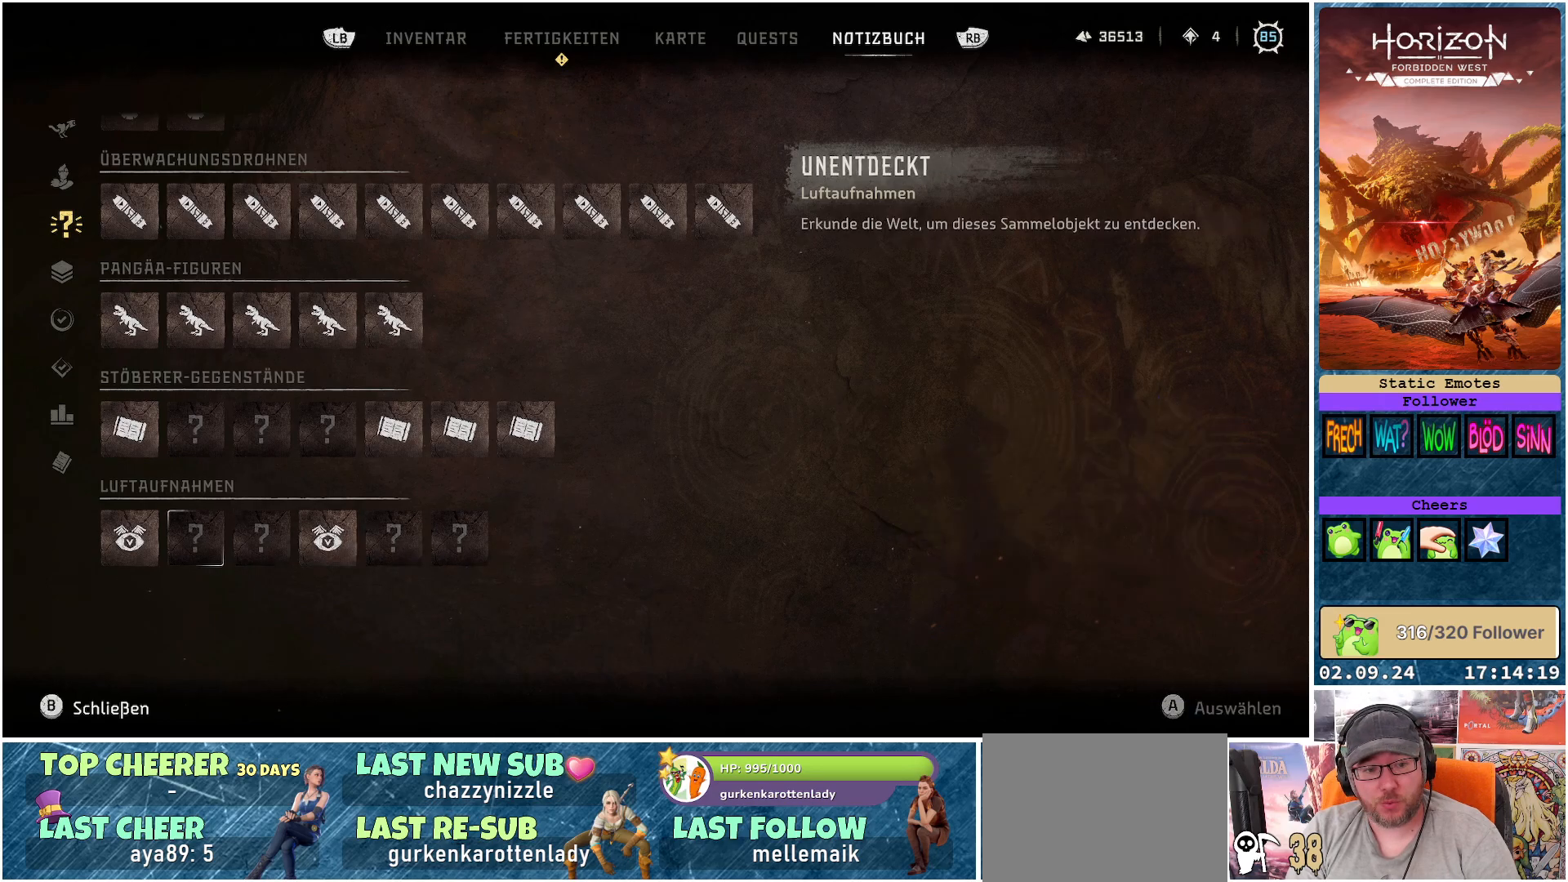
{"buttons": ["DPAD_LEFT"], "left_stick": "center", "right_stick": "center", "events": [[450, "DPAD_LEFT", "down"]]}
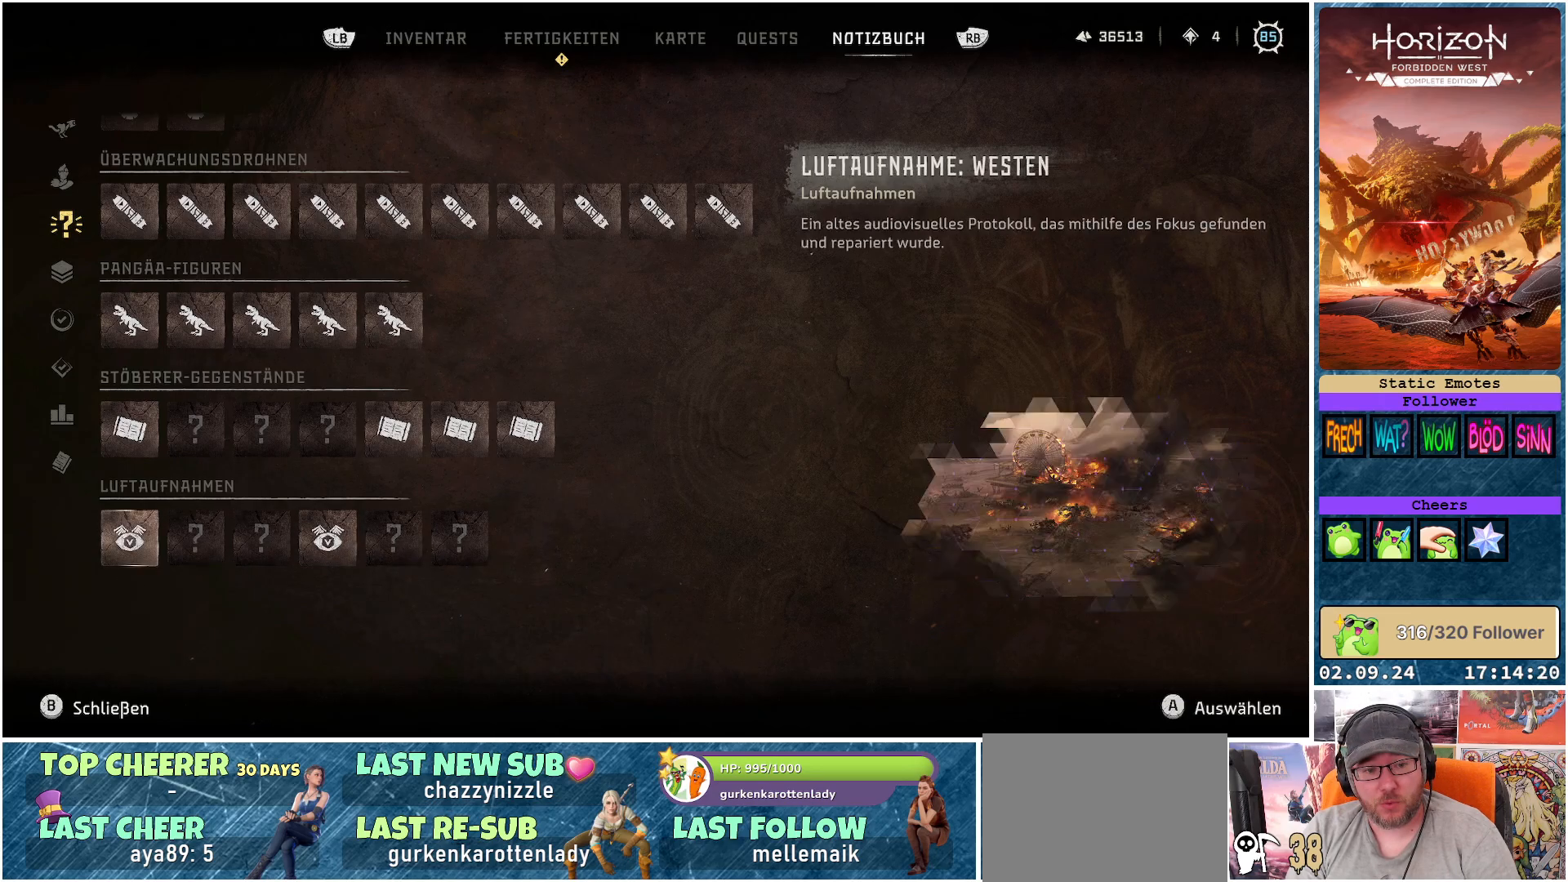
{"buttons": [], "left_stick": "center", "right_stick": "center", "events": [[33, "DPAD_LEFT", "up"]]}
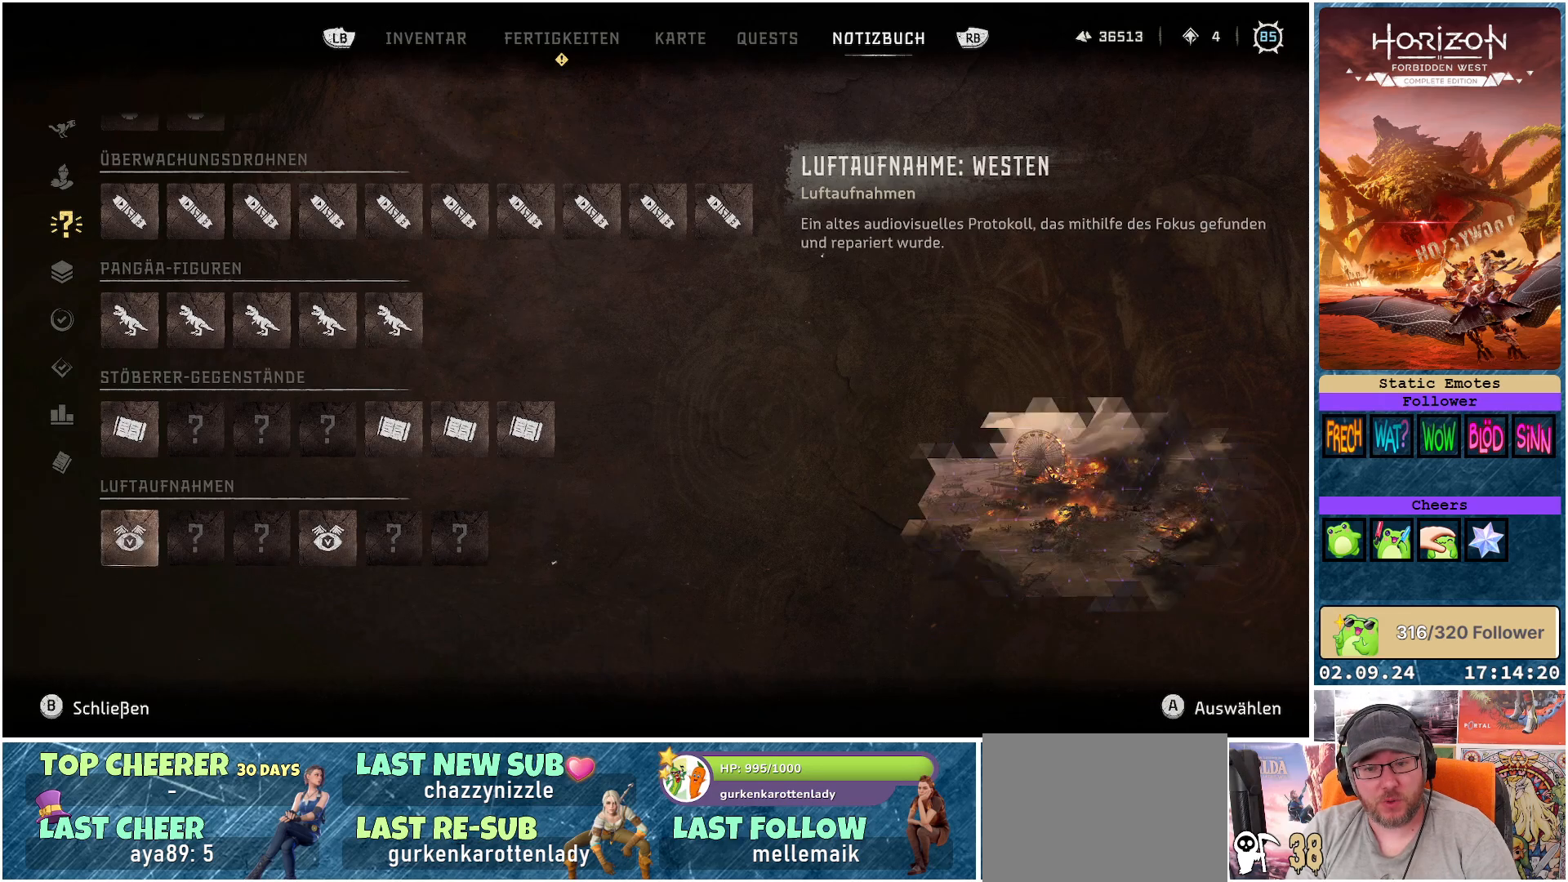
{"buttons": [], "left_stick": "center", "right_stick": "center", "events": [[317, "B", "down"], [417, "B", "up"]]}
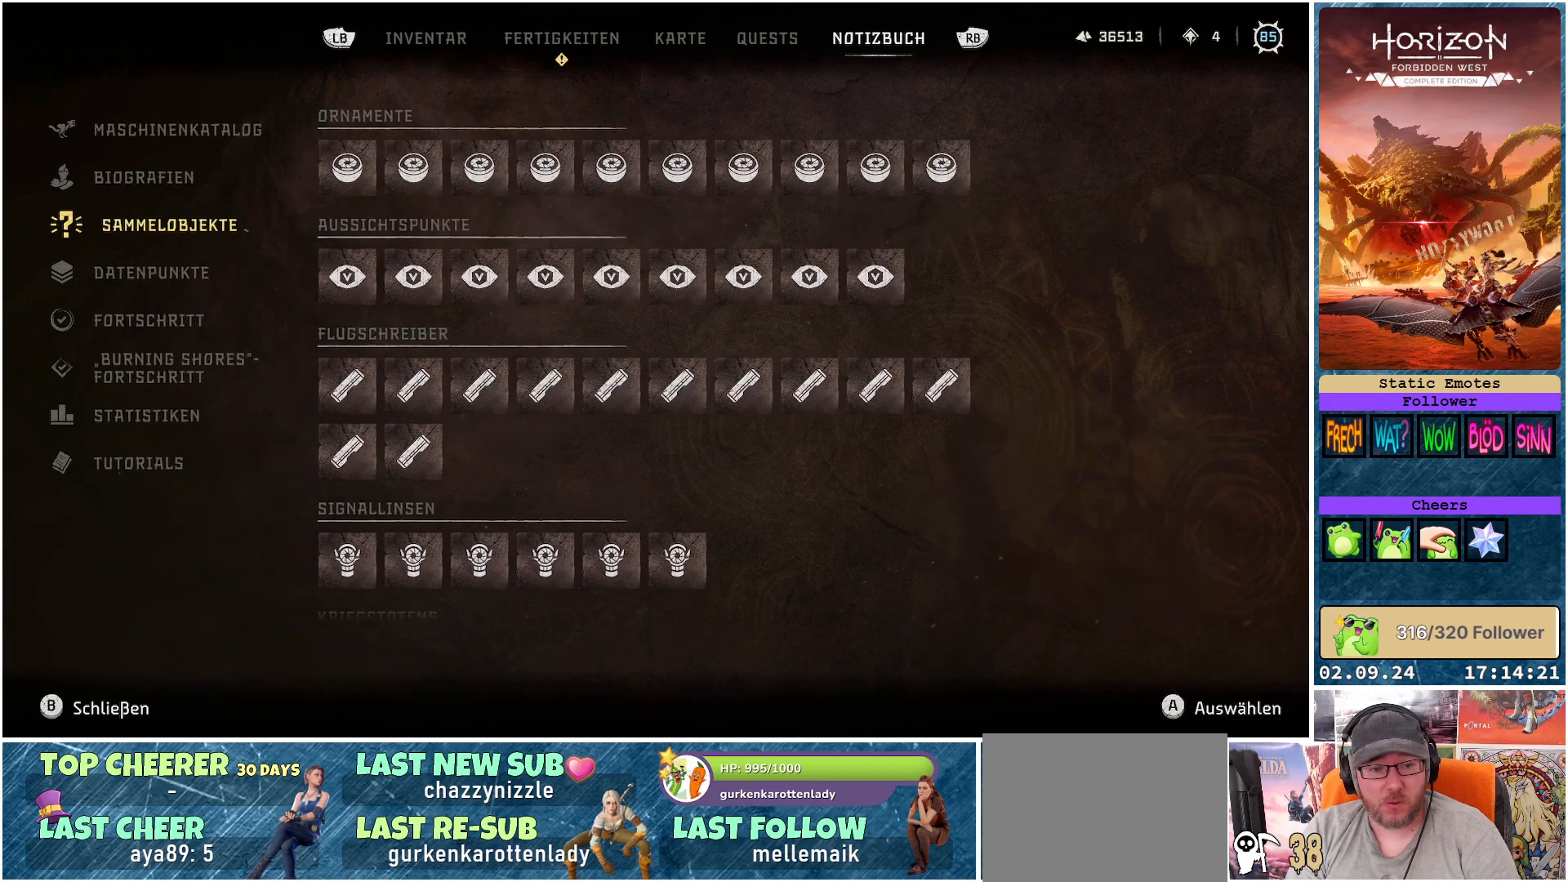
{"buttons": [], "left_stick": "center", "right_stick": "center", "events": [[350, "B", "down"], [483, "B", "up"]]}
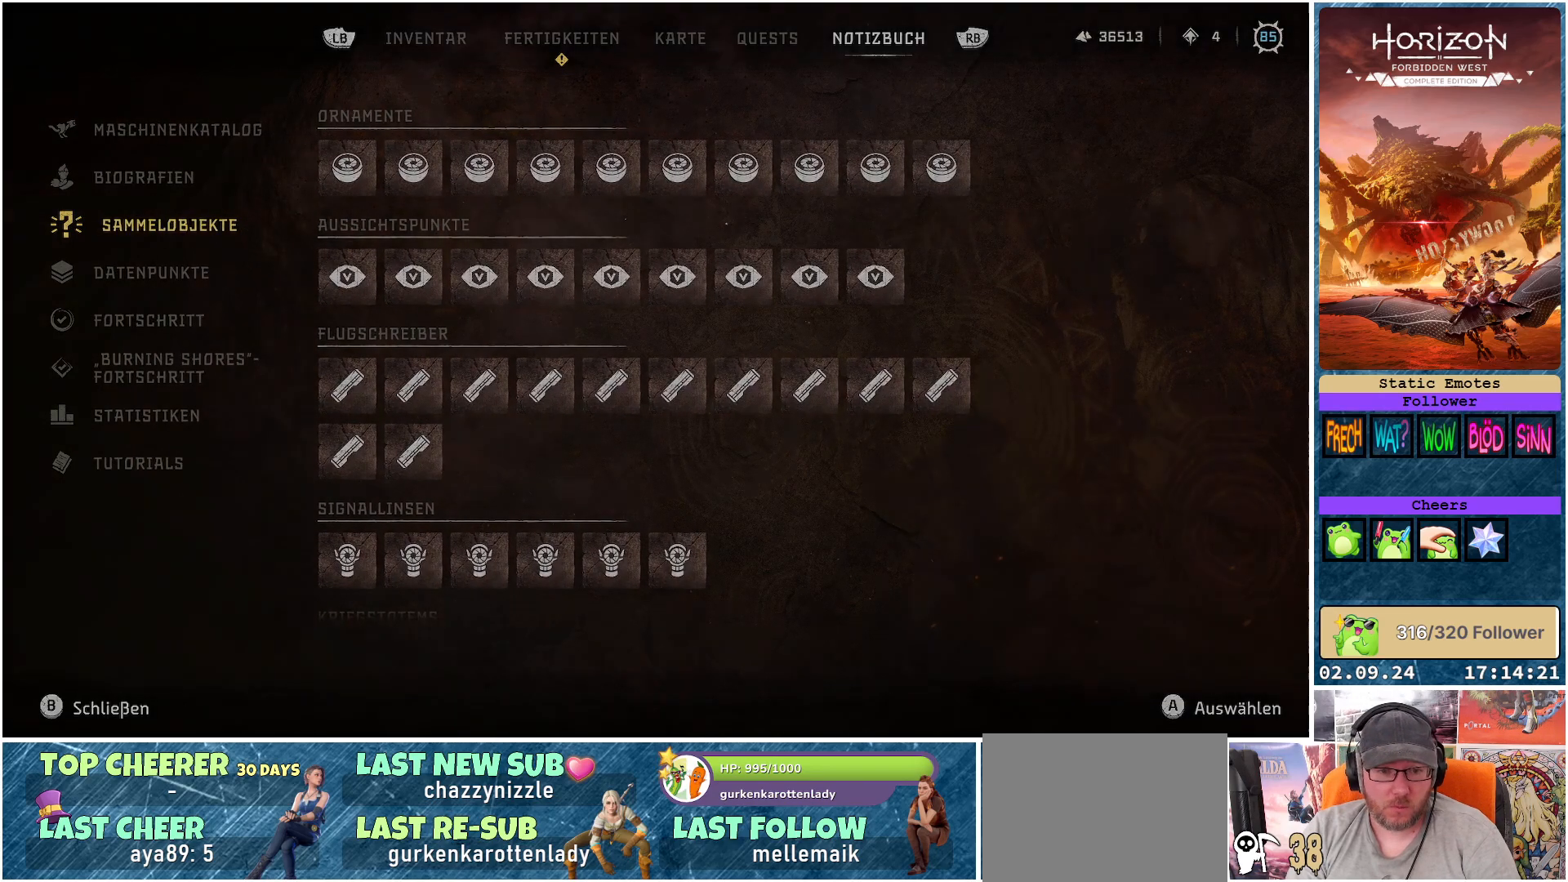
{"buttons": [], "left_stick": "center", "right_stick": "center", "events": []}
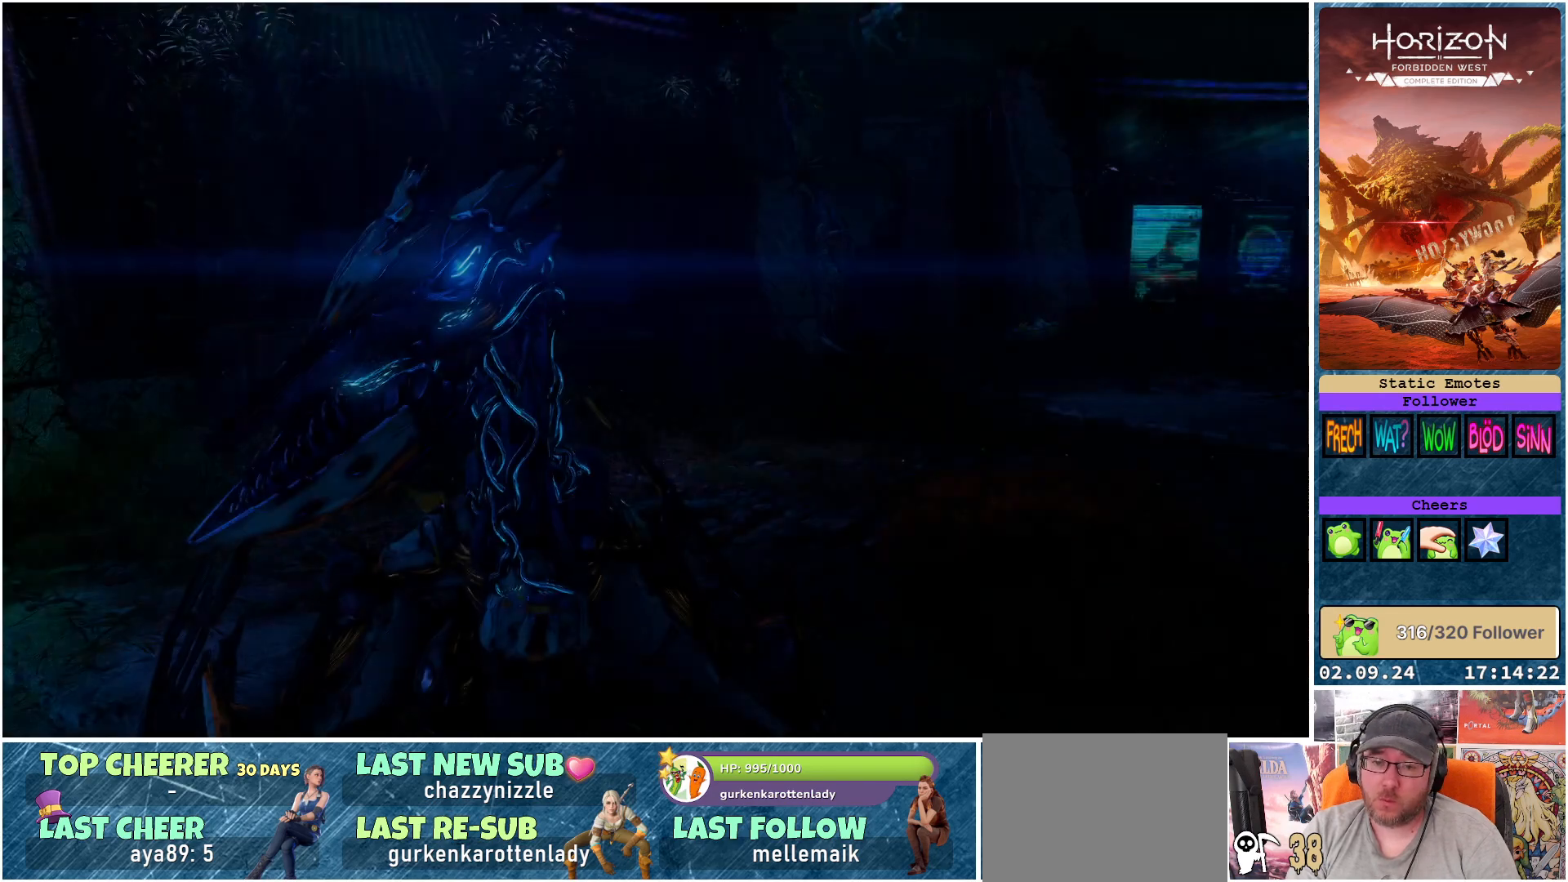
{"buttons": [], "left_stick": "center", "right_stick": "center", "events": []}
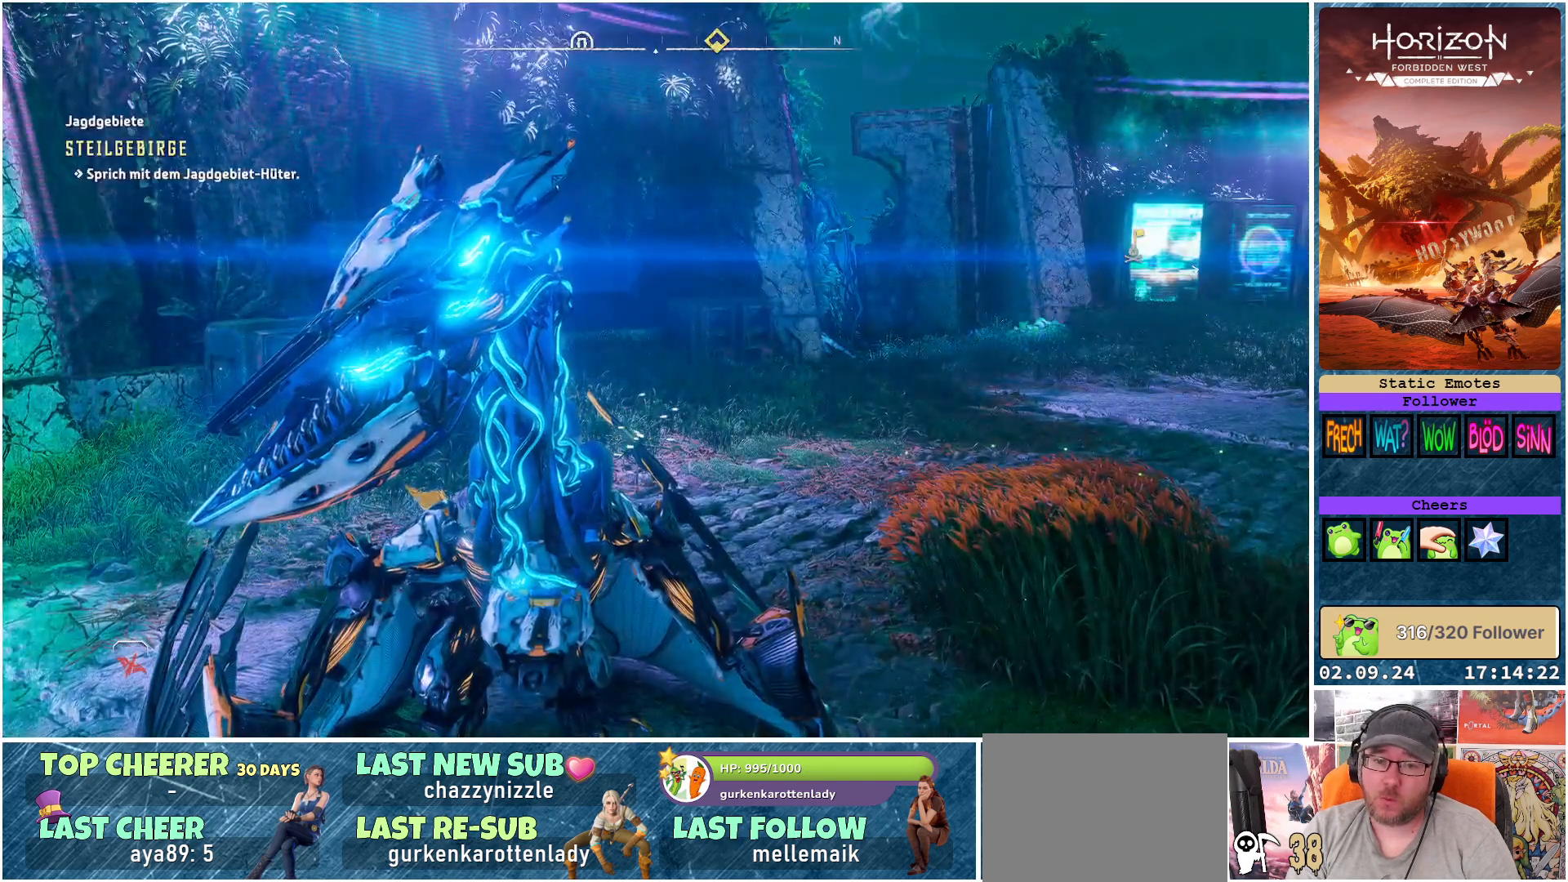
{"buttons": [], "left_stick": "center", "right_stick": "right", "events": [[283, "right_stick", "right"]]}
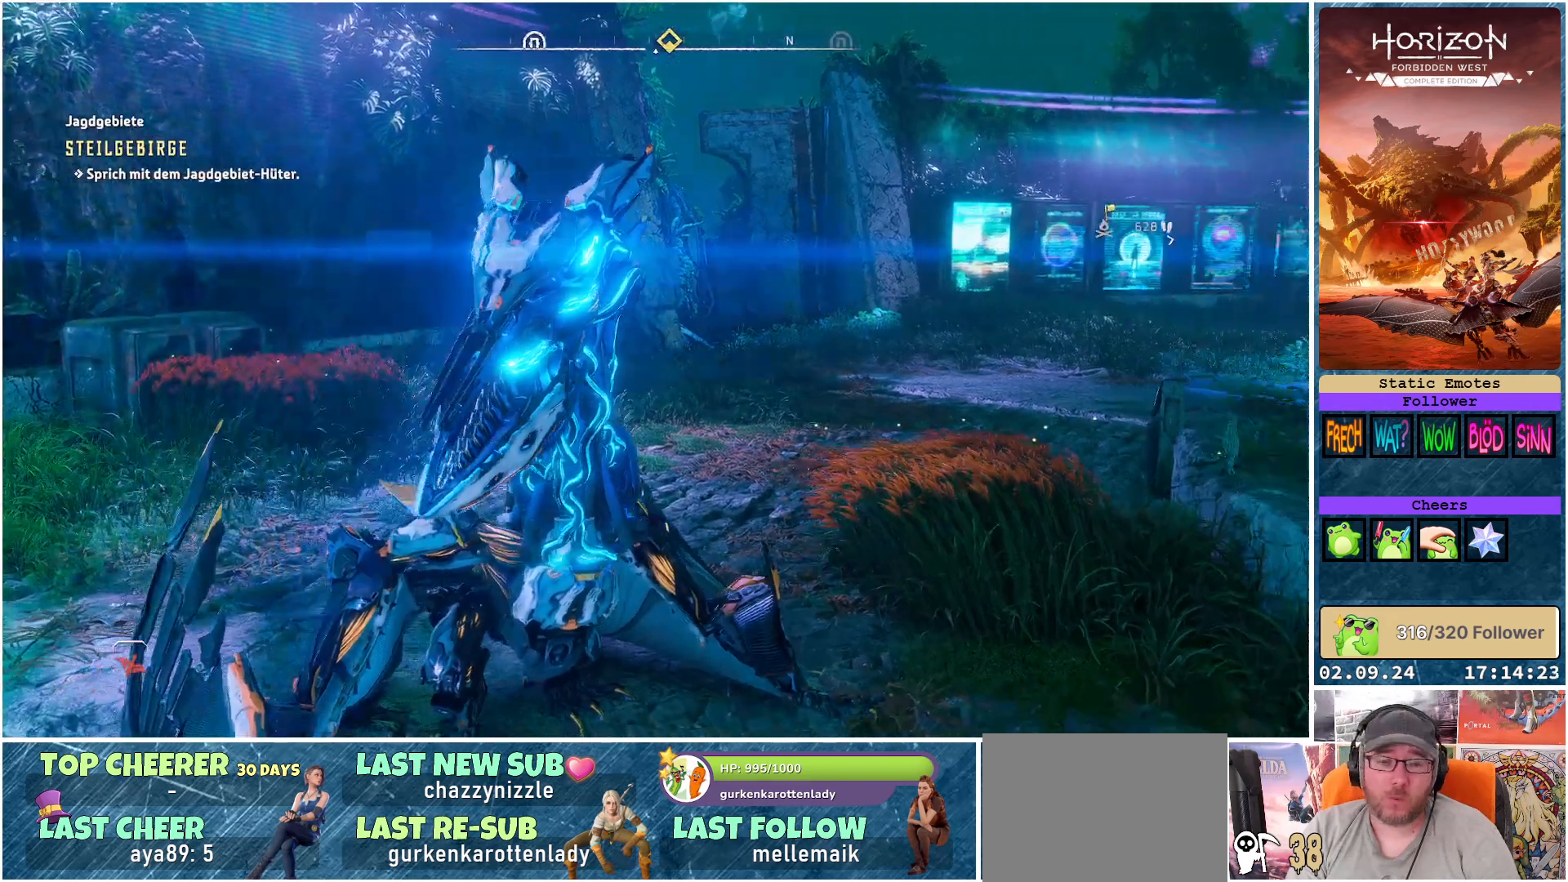
{"buttons": [], "left_stick": "center", "right_stick": "right", "events": []}
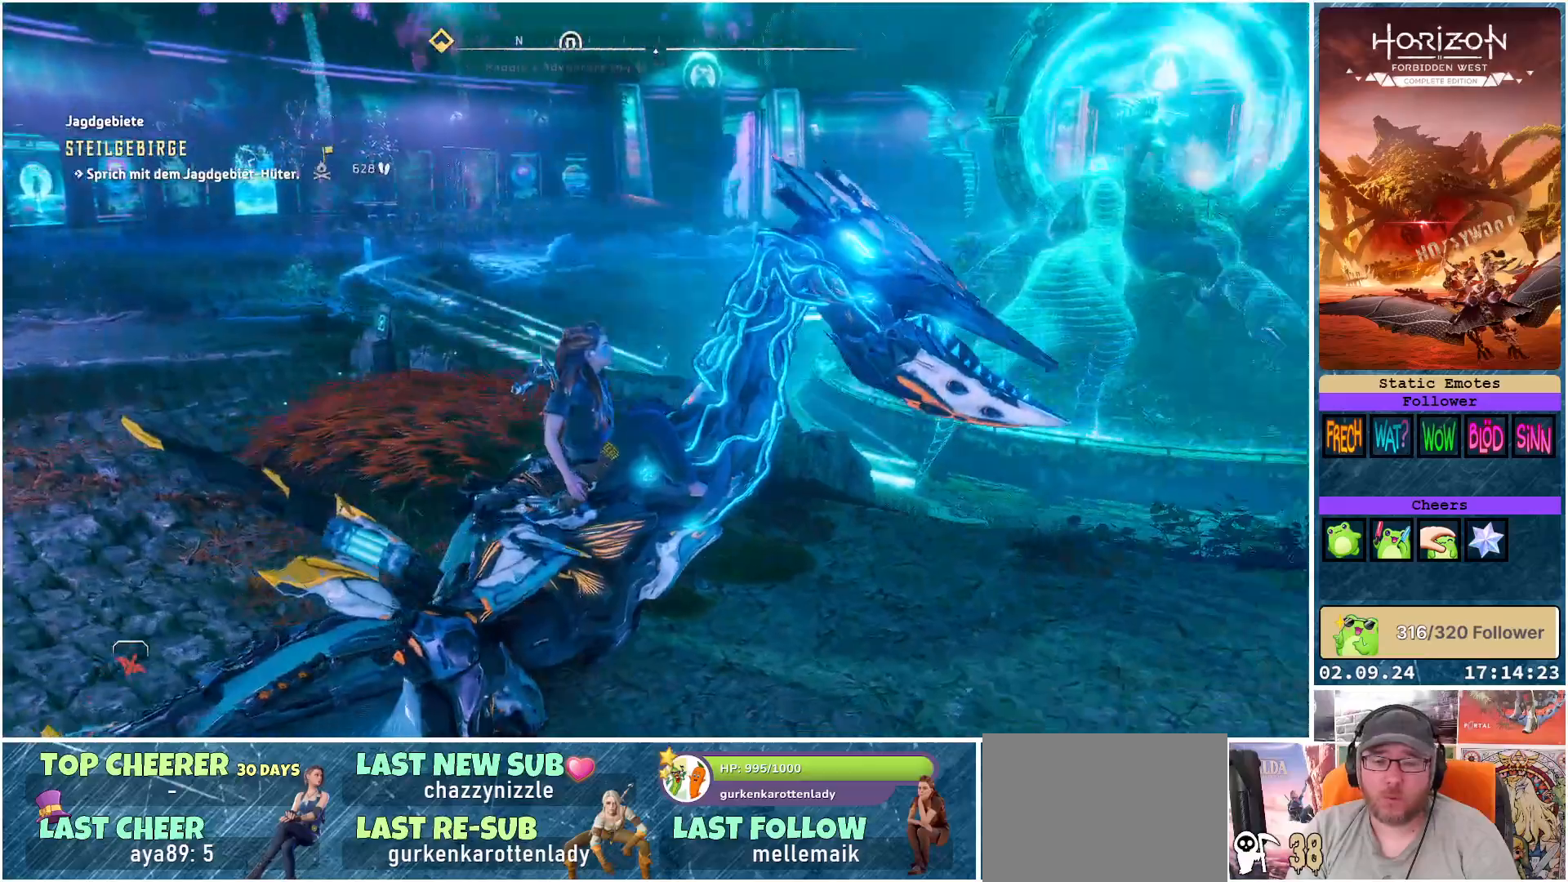
{"buttons": ["A"], "left_stick": "center", "right_stick": "center", "events": [[233, "right_stick", "center"], [367, "A", "down"]]}
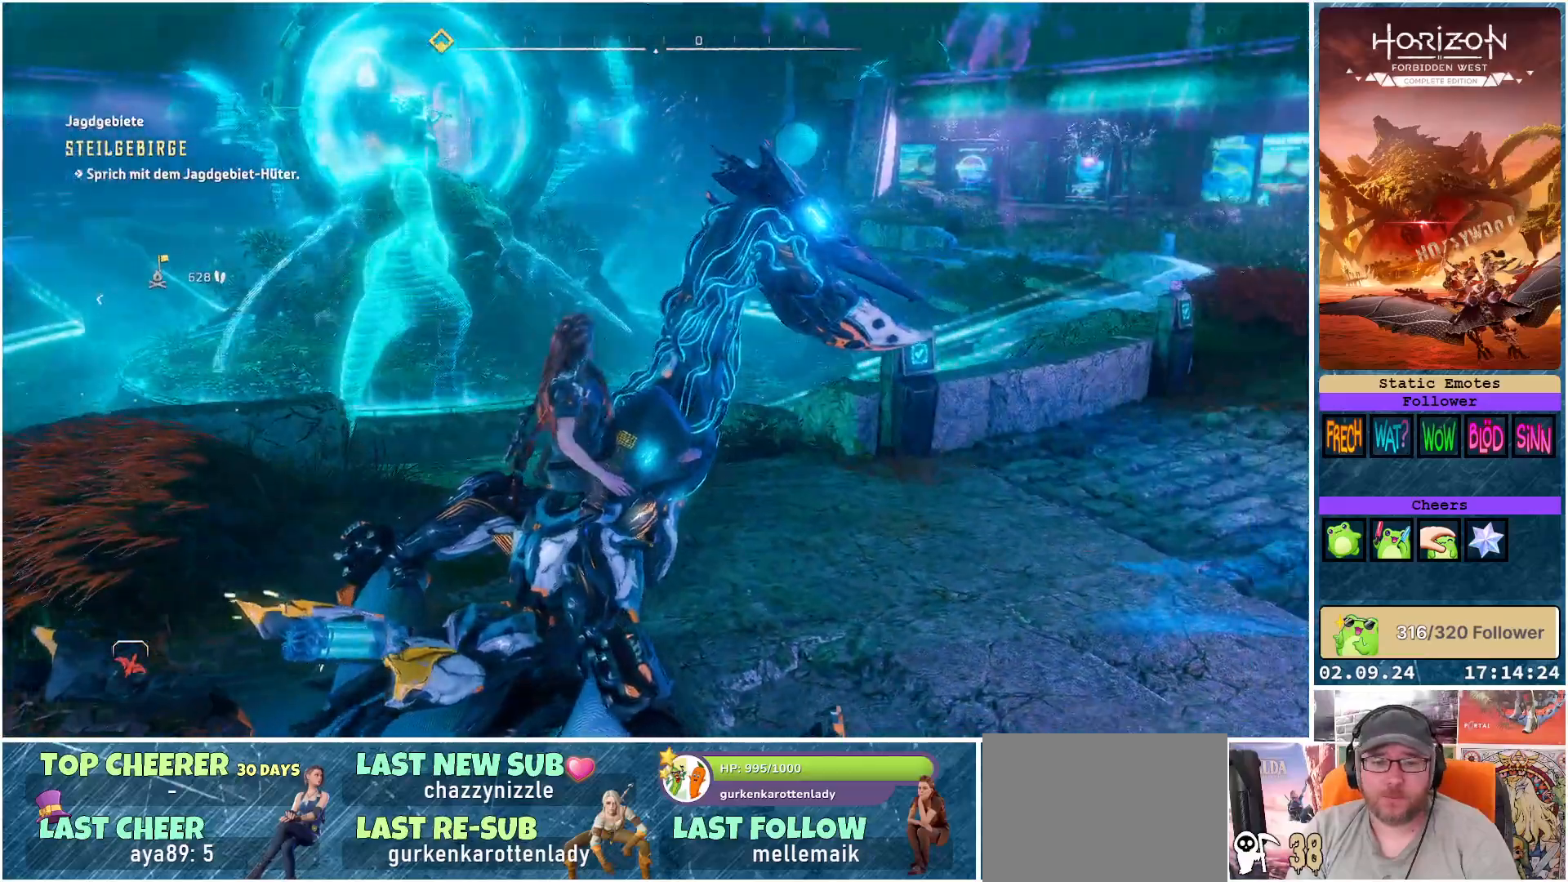
{"buttons": ["A"], "left_stick": "center", "right_stick": "center", "events": []}
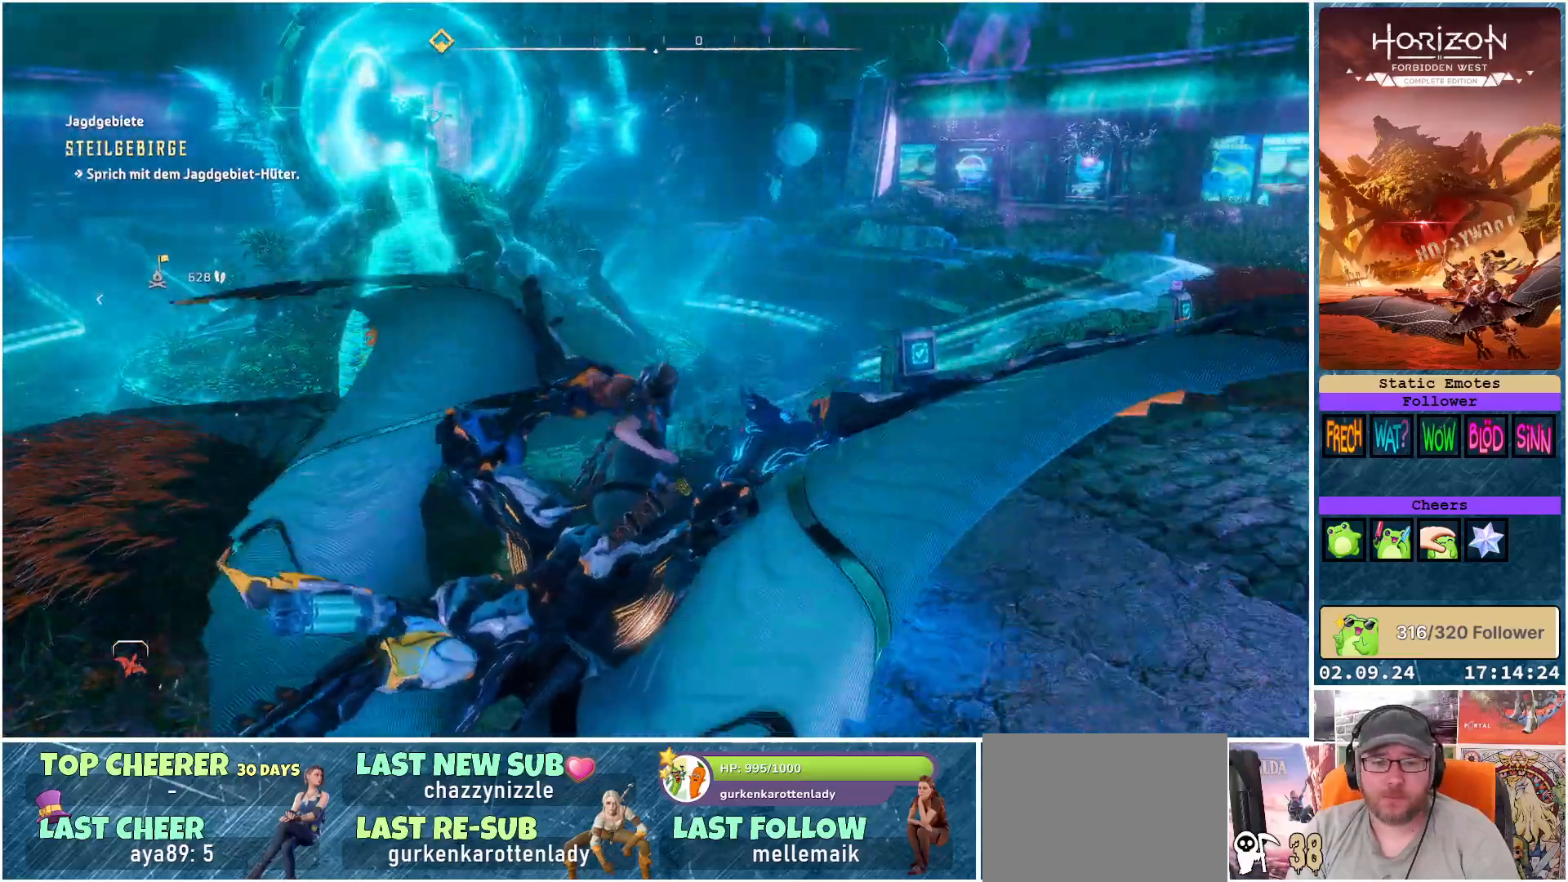
{"buttons": ["A"], "left_stick": "center", "right_stick": "center", "events": []}
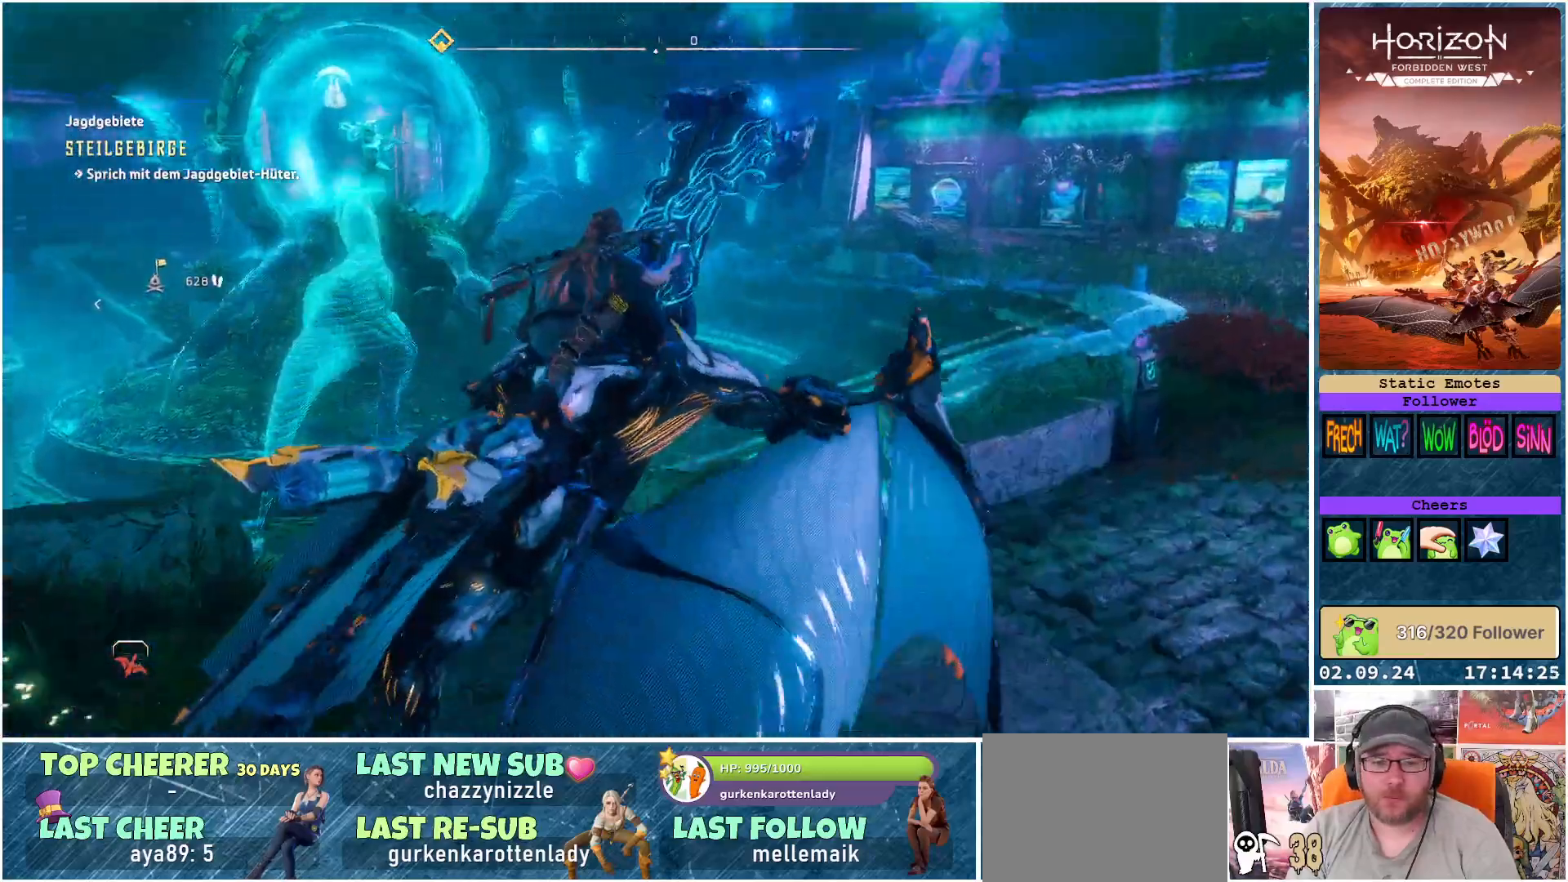
{"buttons": ["A"], "left_stick": "down-left", "right_stick": "center", "events": [[183, "left_stick", "down-left"]]}
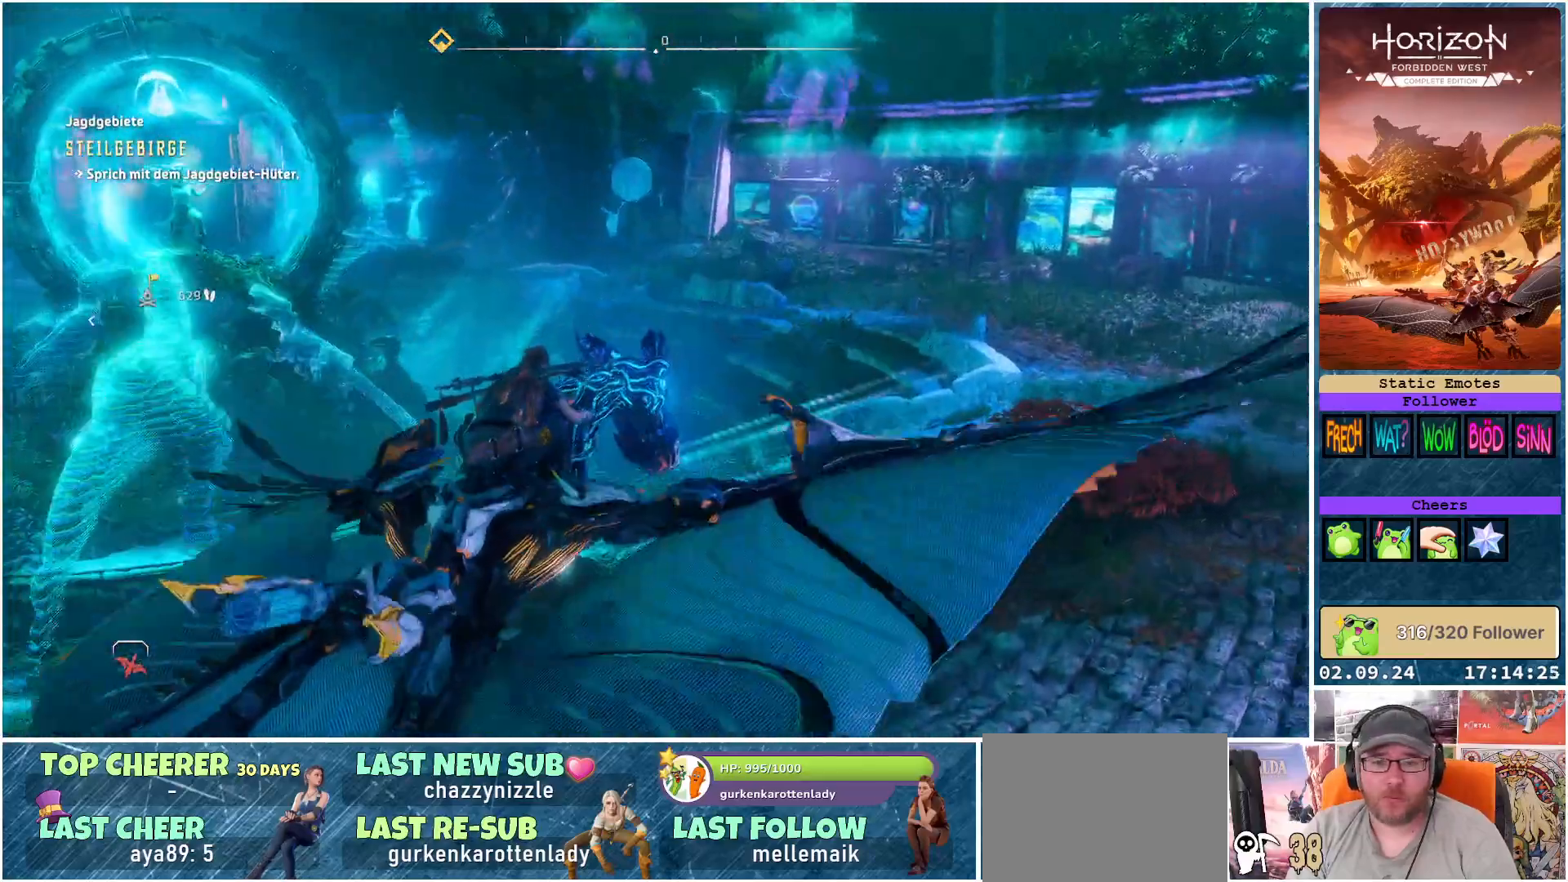
{"buttons": ["A"], "left_stick": "down-left", "right_stick": "center", "events": []}
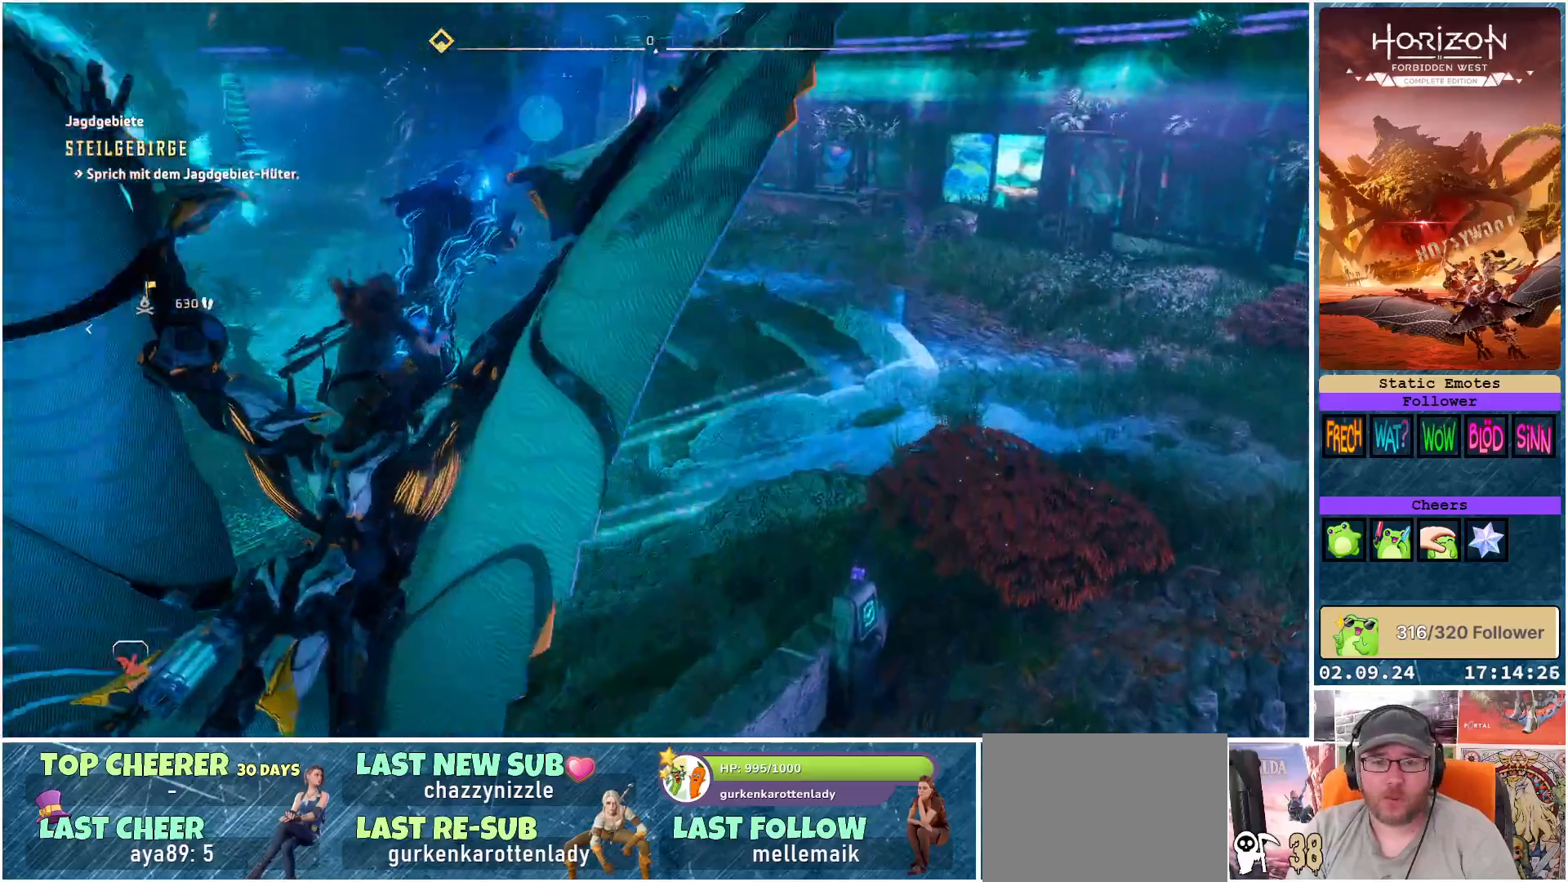
{"buttons": ["A"], "left_stick": "down", "right_stick": "center", "events": [[283, "left_stick", "down"]]}
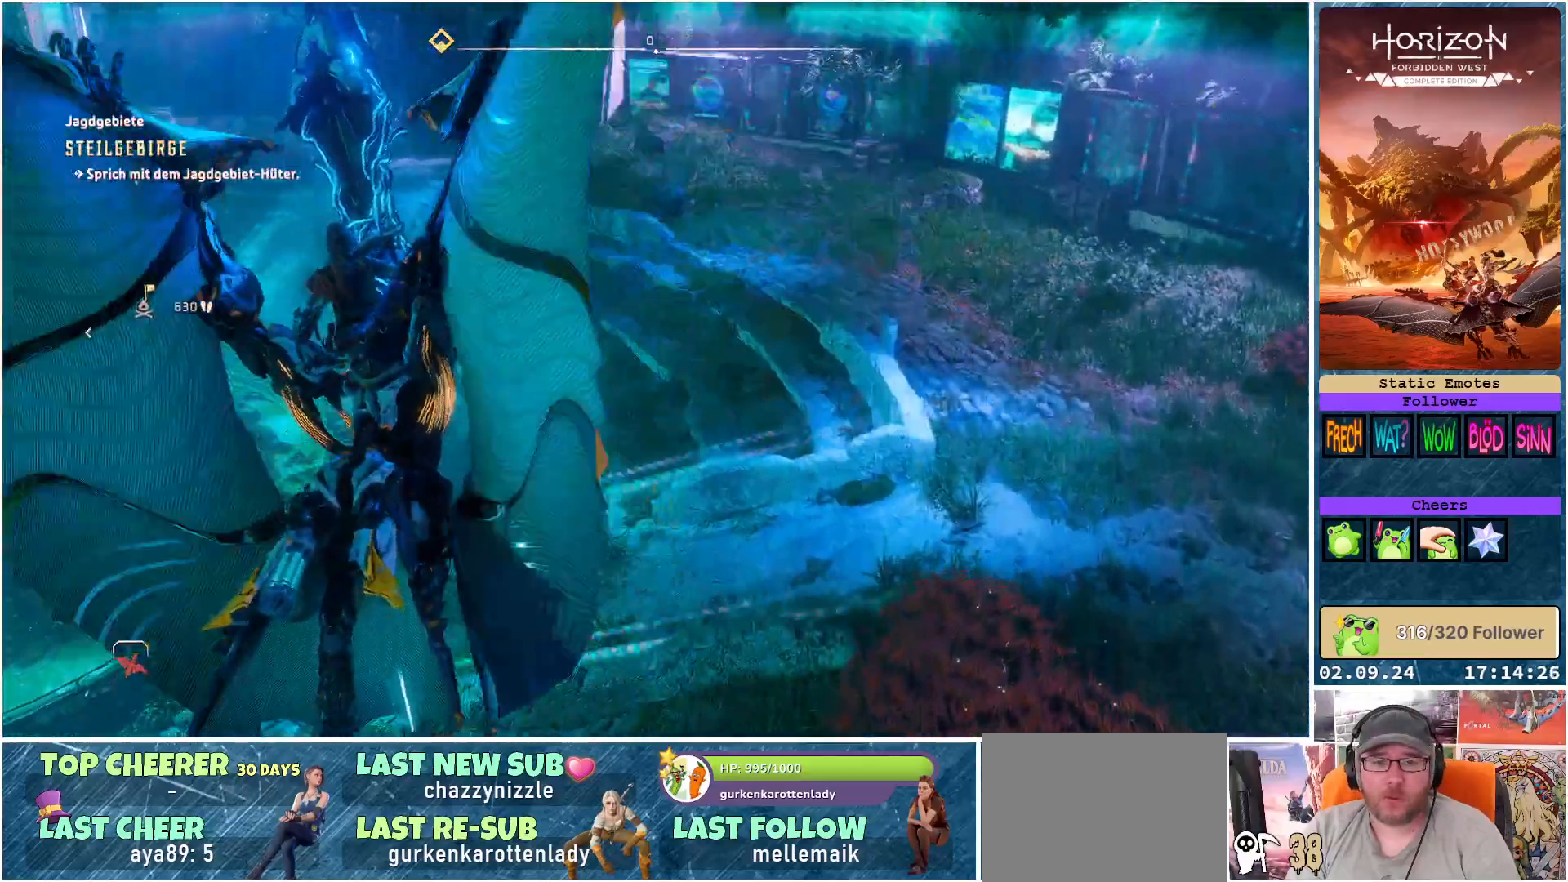
{"buttons": ["A"], "left_stick": "down", "right_stick": "center", "events": []}
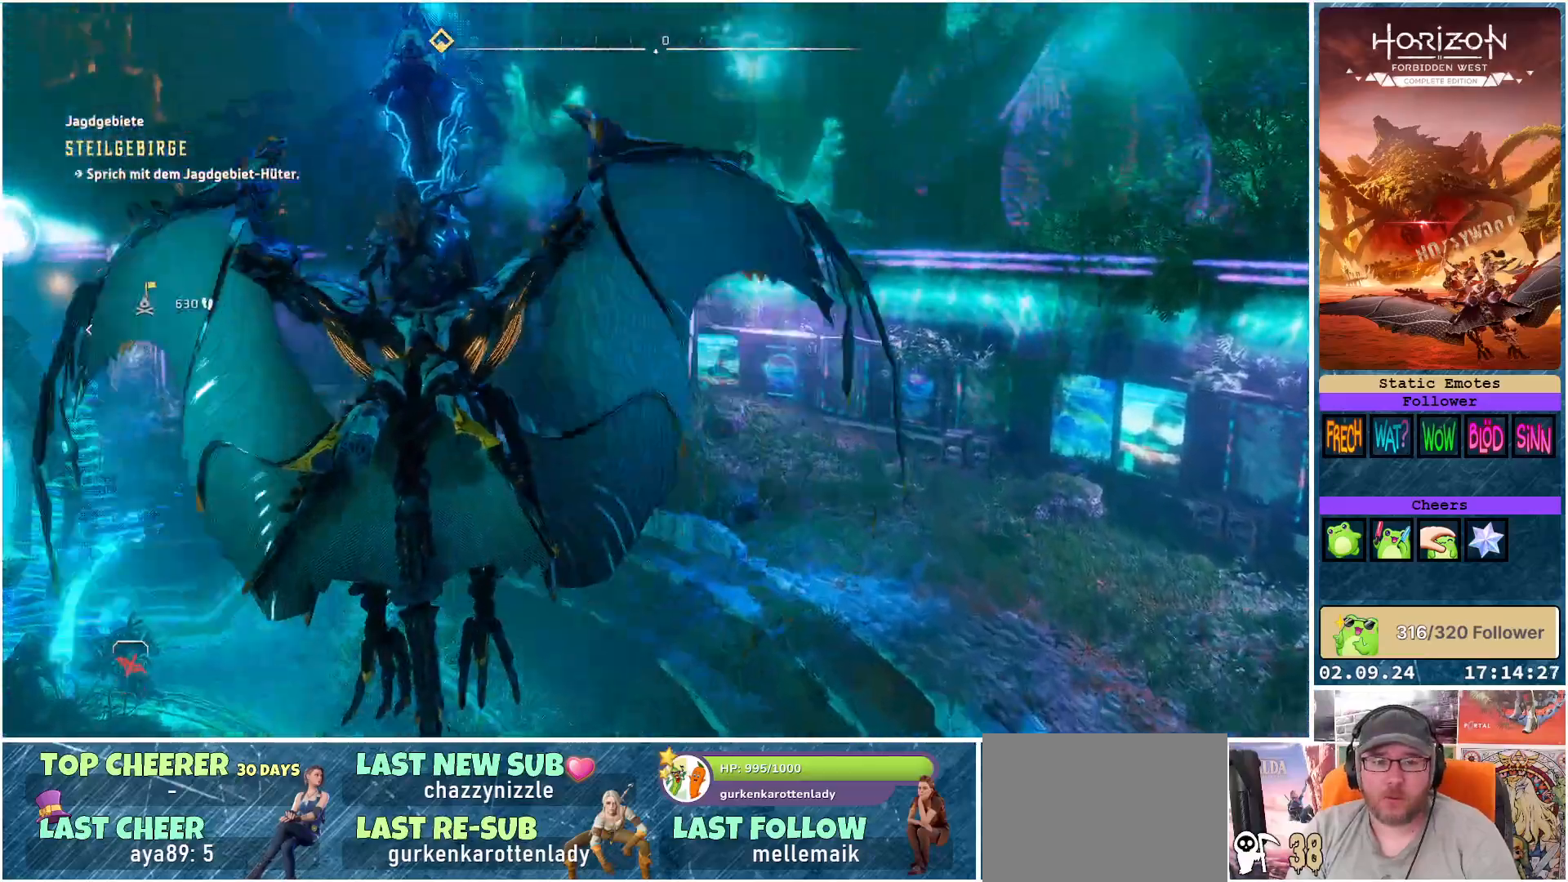
{"buttons": ["A"], "left_stick": "down-left", "right_stick": "center", "events": [[433, "left_stick", "down-left"]]}
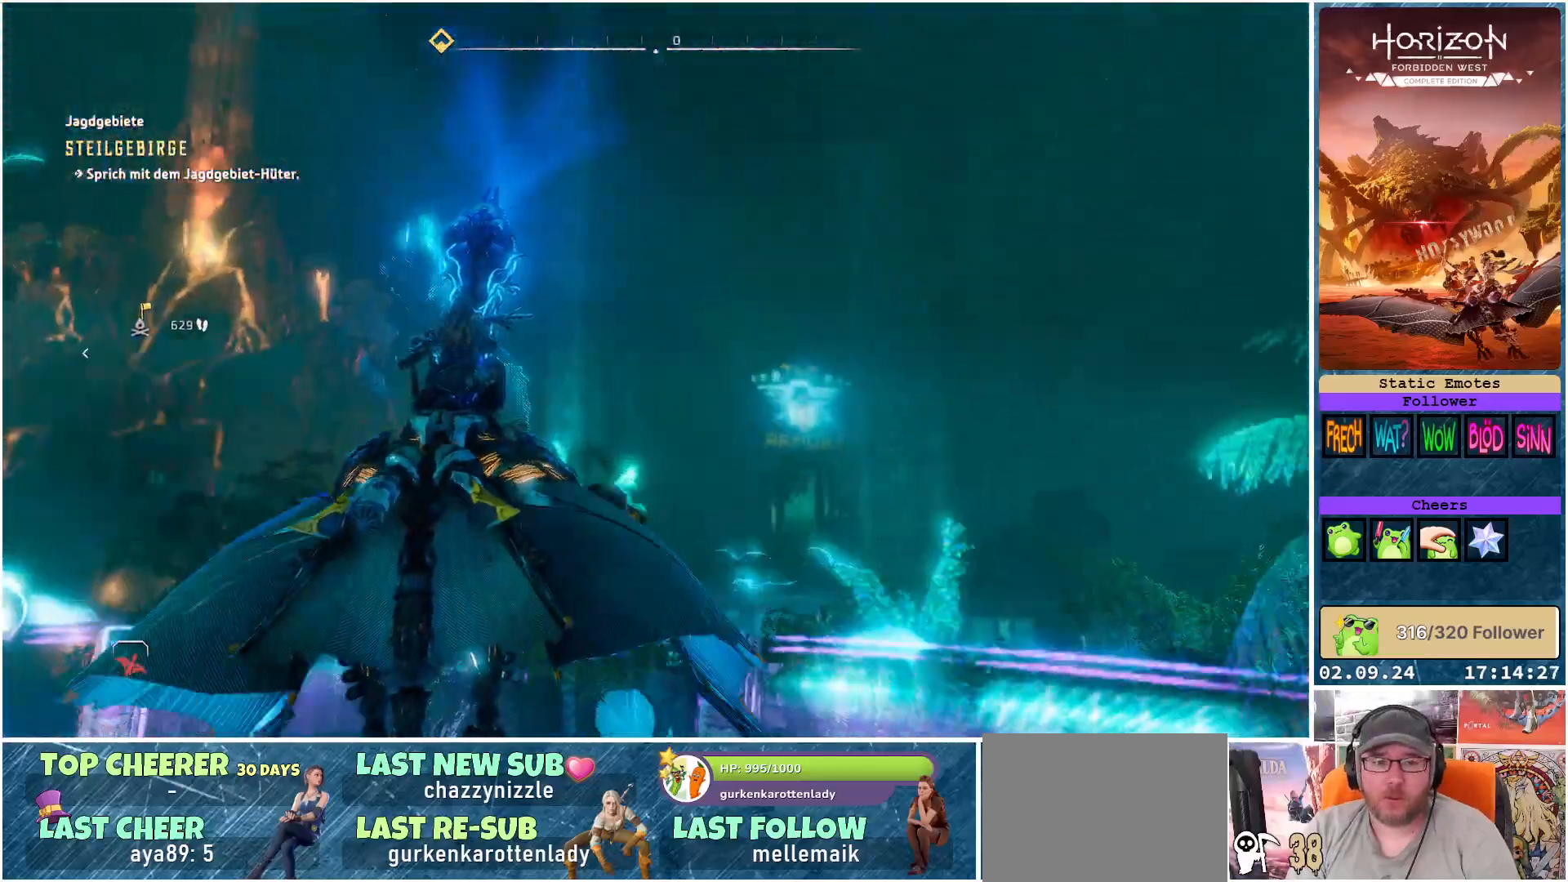
{"buttons": ["A"], "left_stick": "left", "right_stick": "center", "events": [[33, "left_stick", "left"]]}
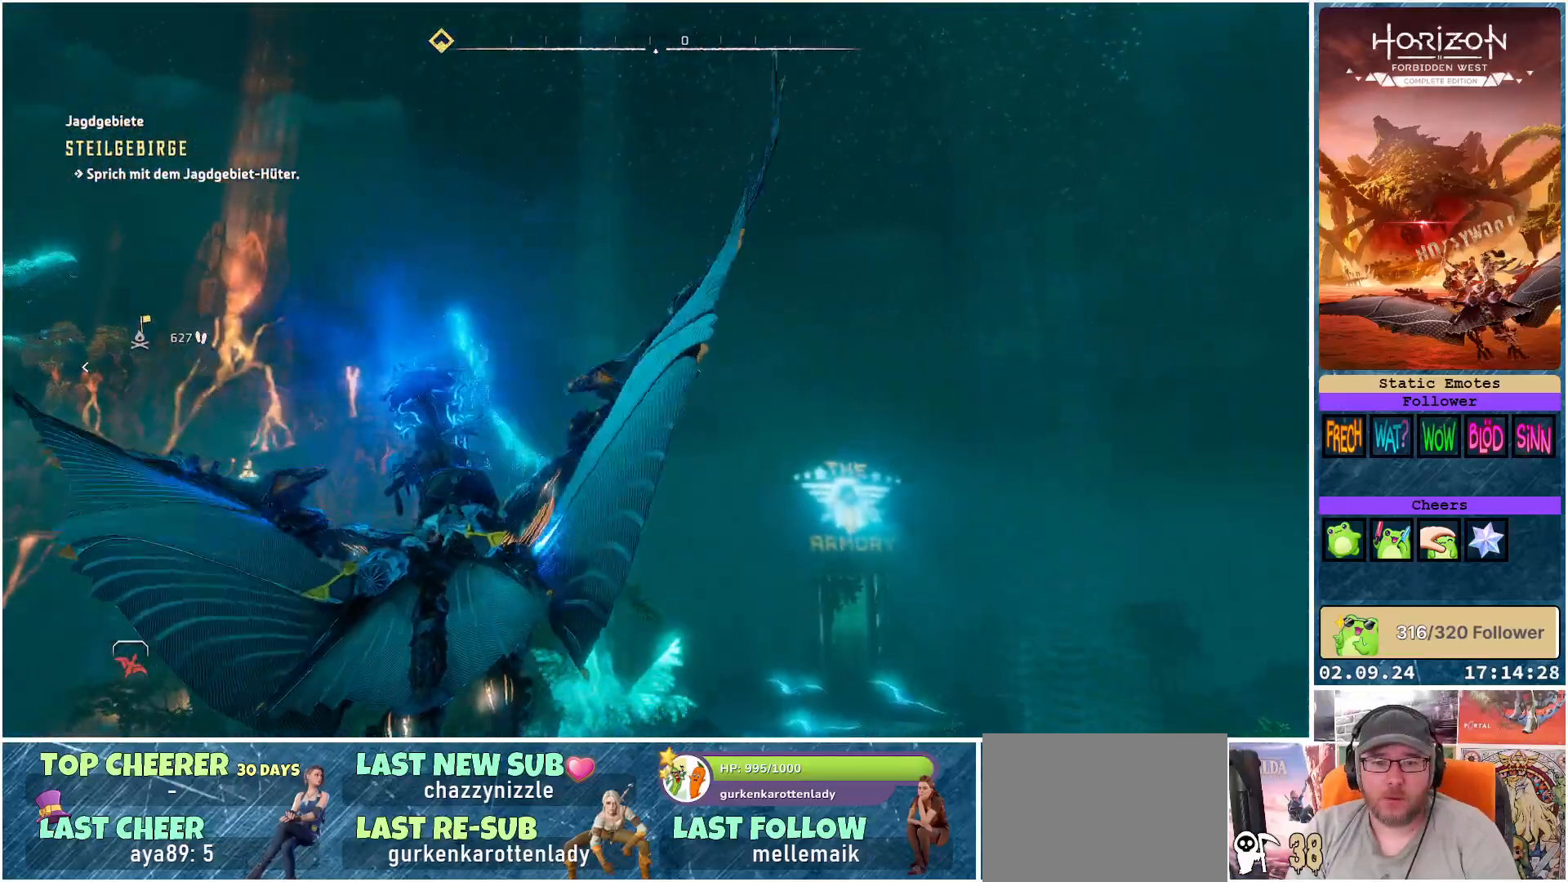
{"buttons": ["A"], "left_stick": "center", "right_stick": "center", "events": [[67, "left_stick", "down-left"], [433, "left_stick", "center"]]}
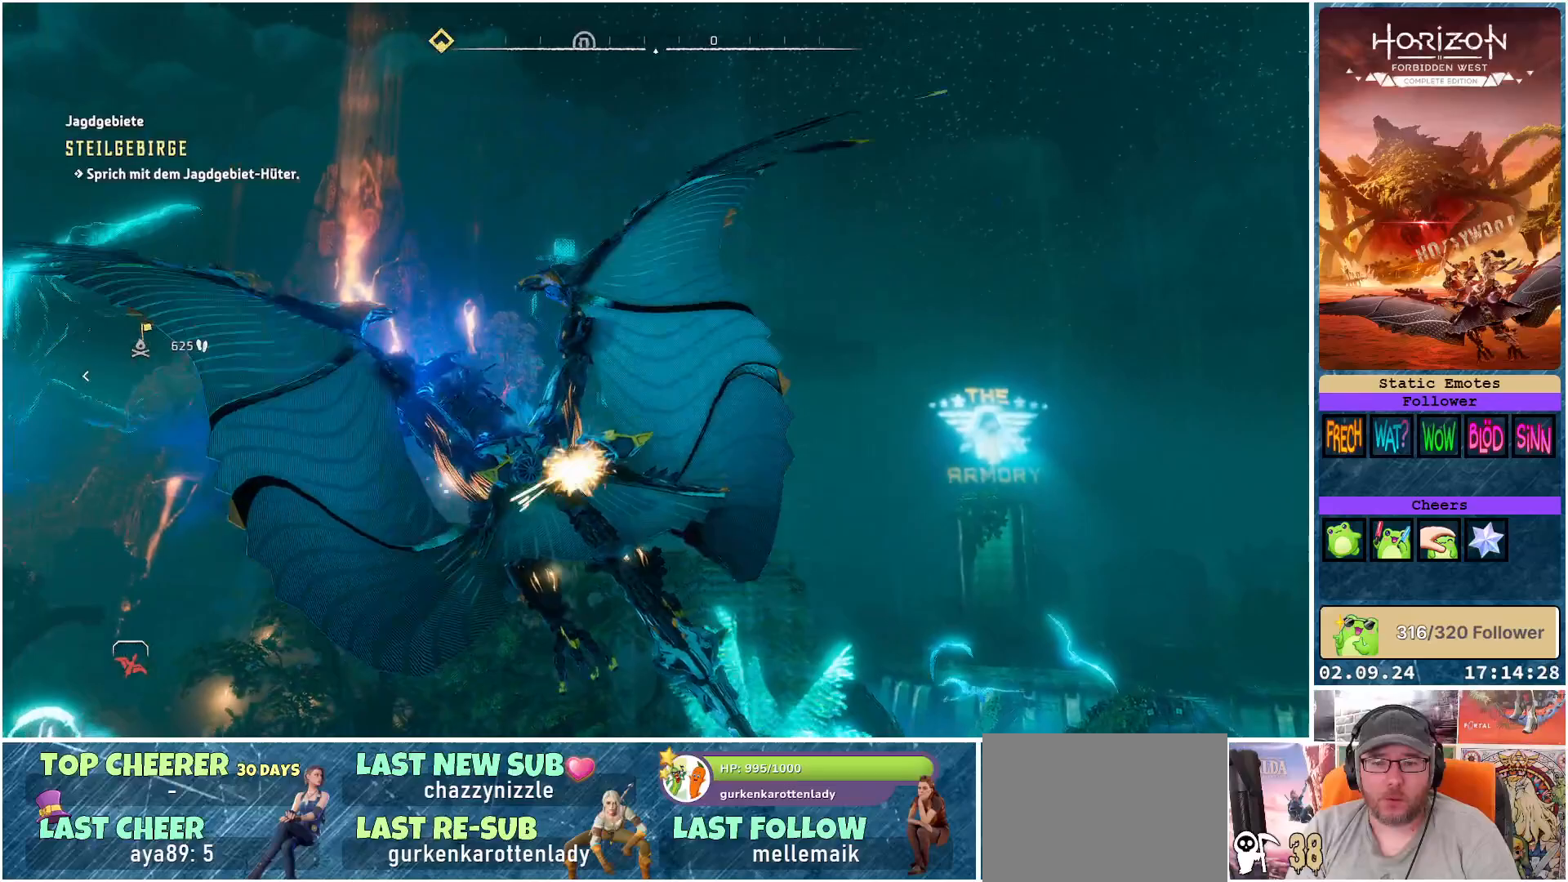
{"buttons": ["A"], "left_stick": "center", "right_stick": "center", "events": []}
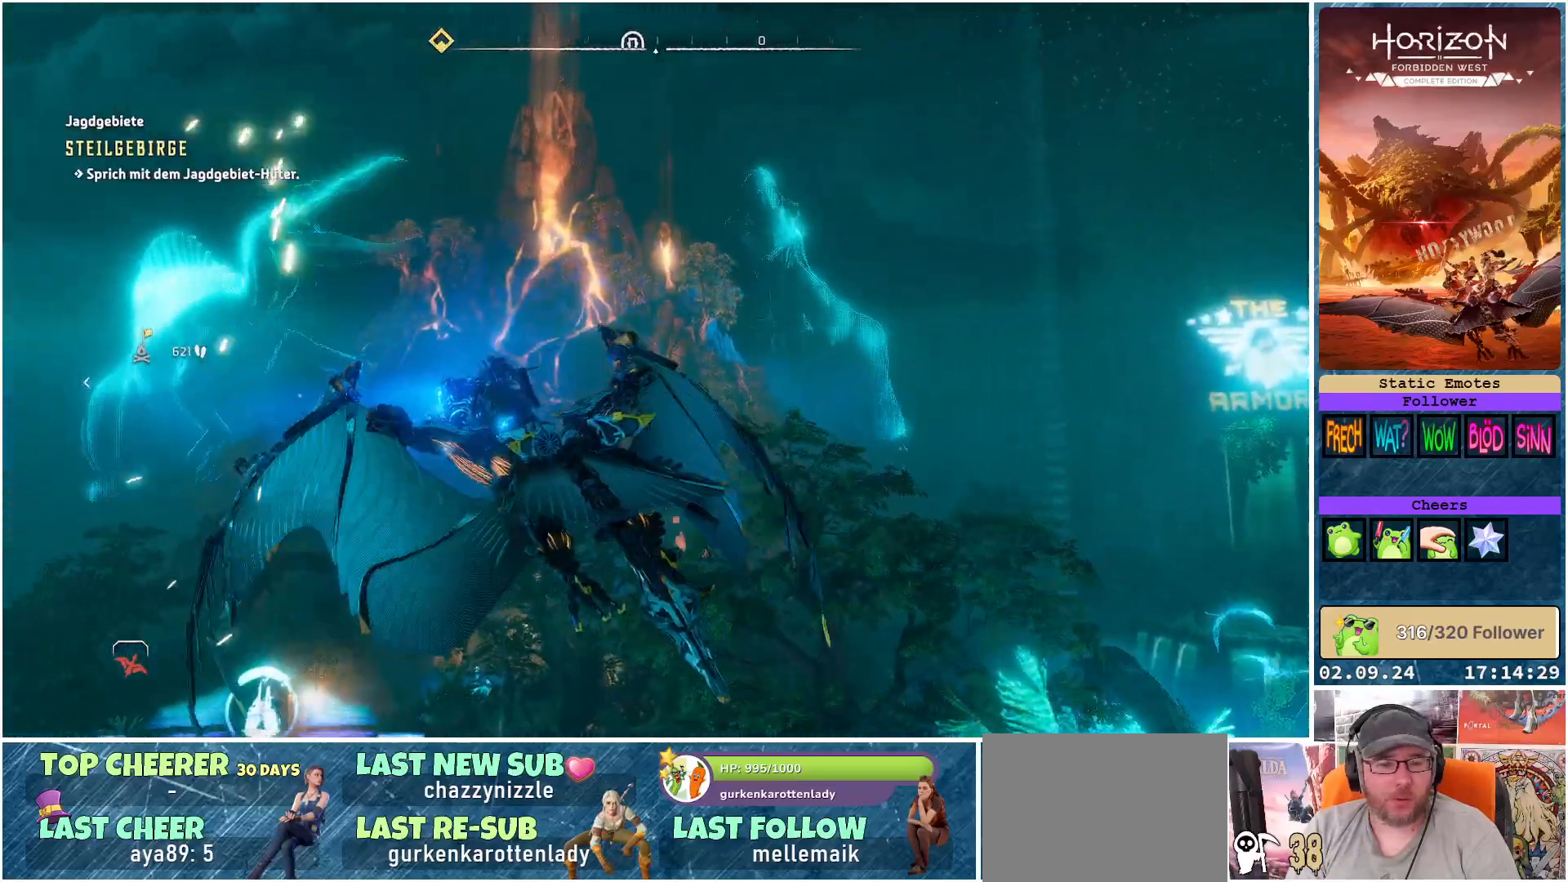
{"buttons": ["A"], "left_stick": "left", "right_stick": "center", "events": [[383, "left_stick", "left"]]}
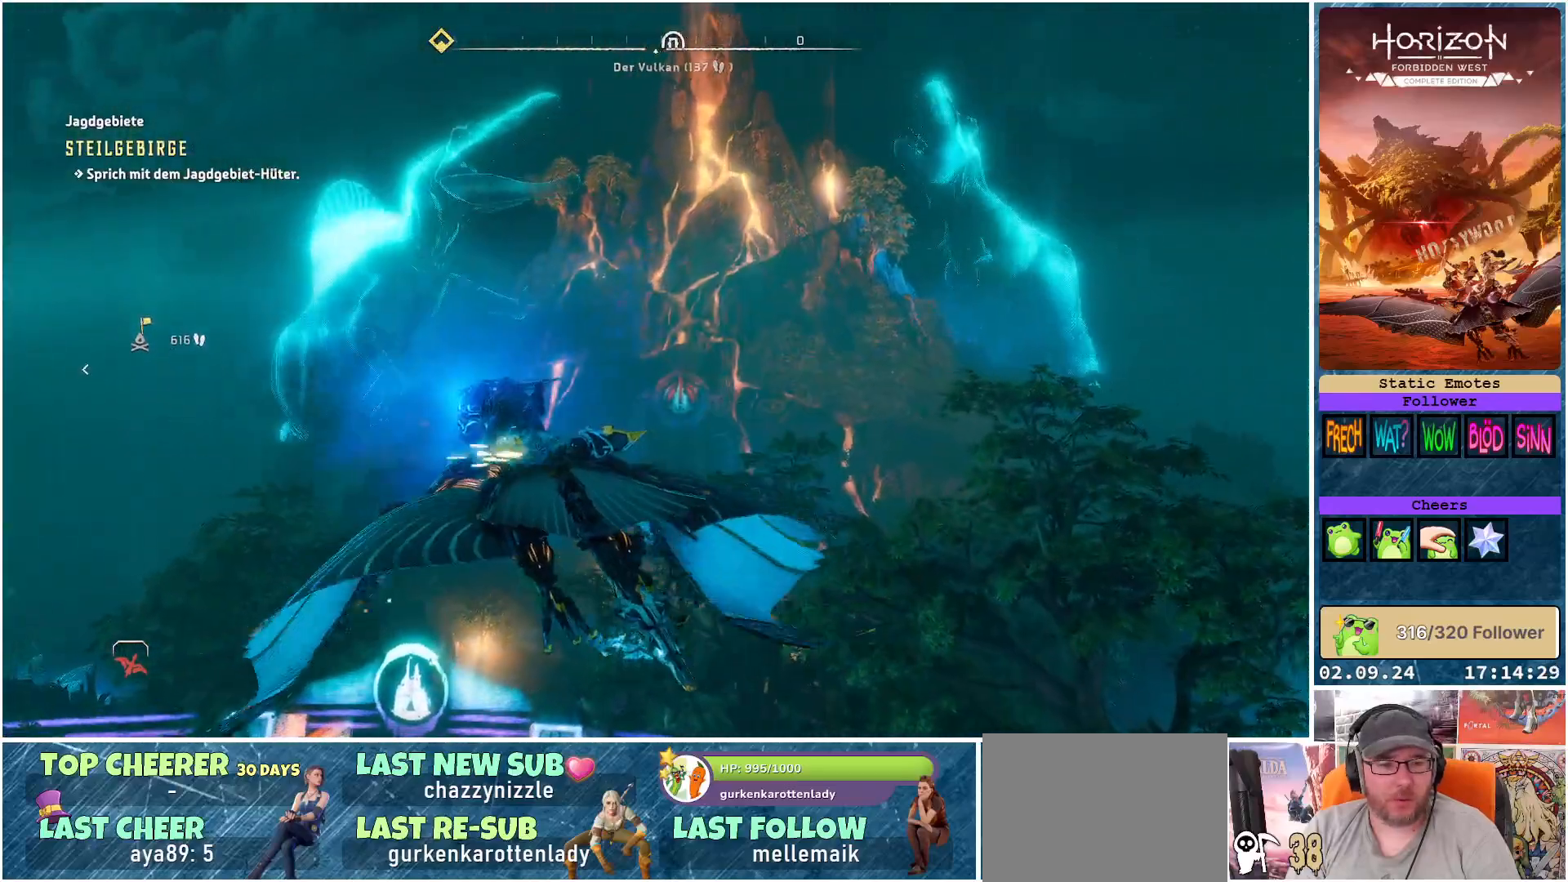
{"buttons": ["A"], "left_stick": "left", "right_stick": "center", "events": []}
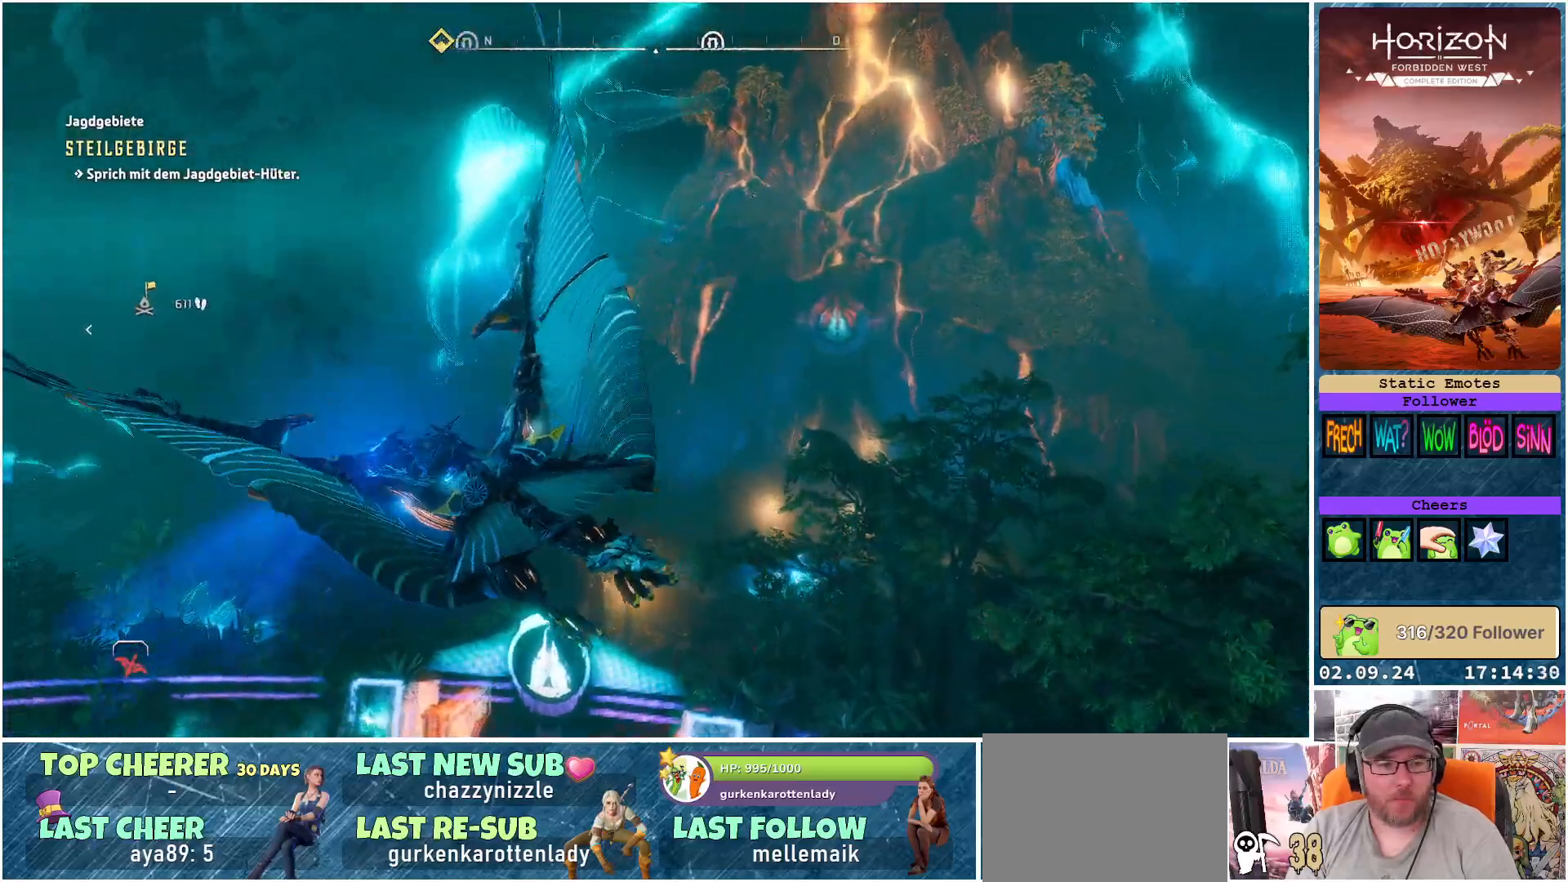
{"buttons": ["A"], "left_stick": "center", "right_stick": "center", "events": [[167, "left_stick", "center"]]}
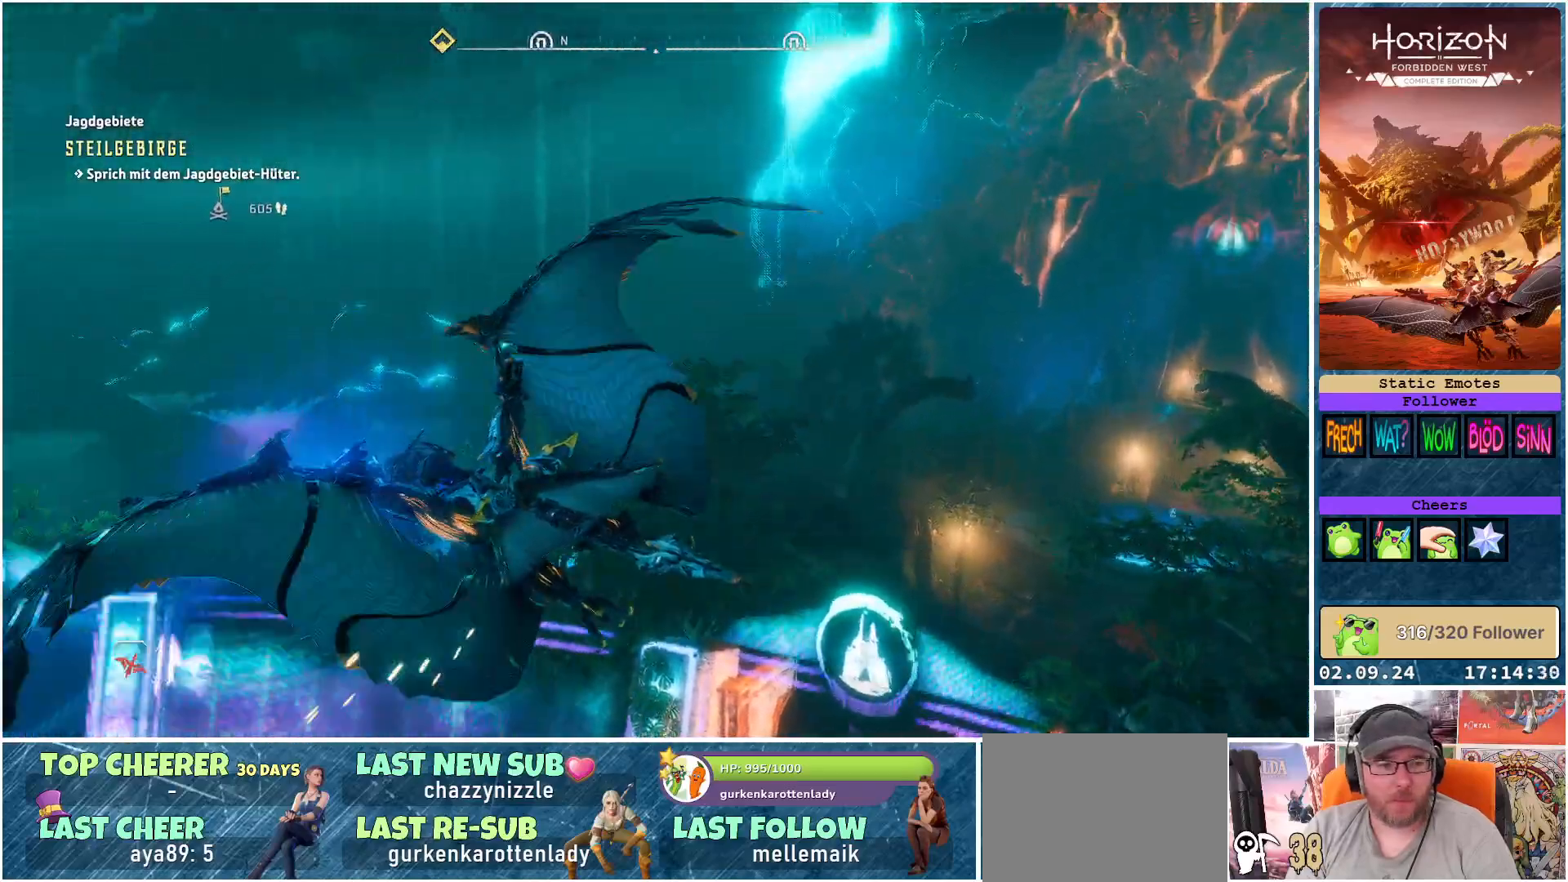
{"buttons": ["A"], "left_stick": "right", "right_stick": "center", "events": [[300, "left_stick", "right"]]}
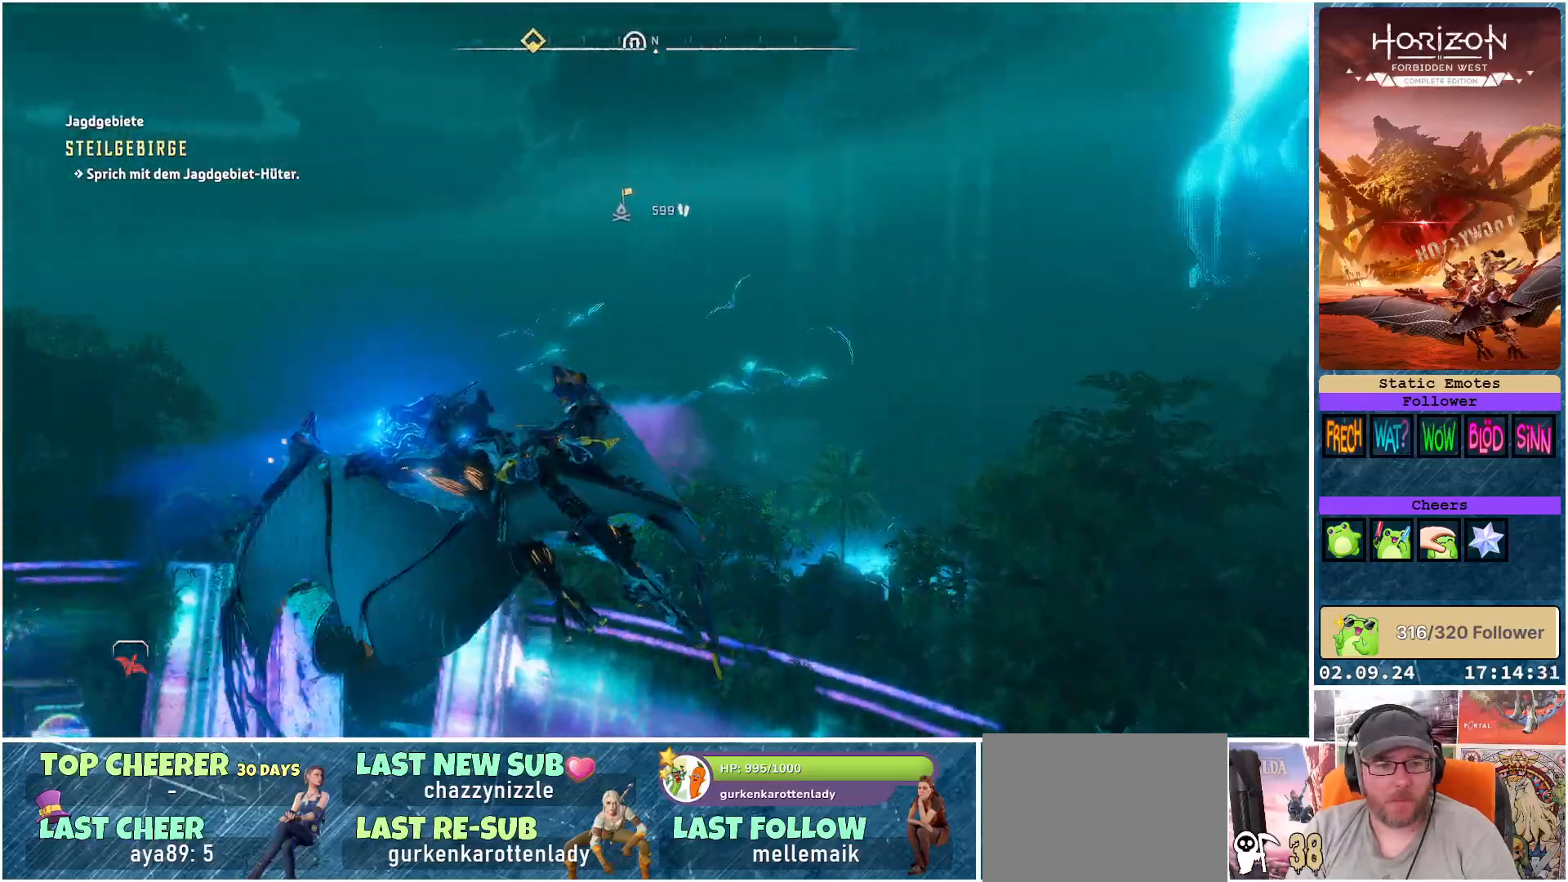
{"buttons": ["A"], "left_stick": "right", "right_stick": "center", "events": [[200, "left_stick", "center"], [467, "left_stick", "right"]]}
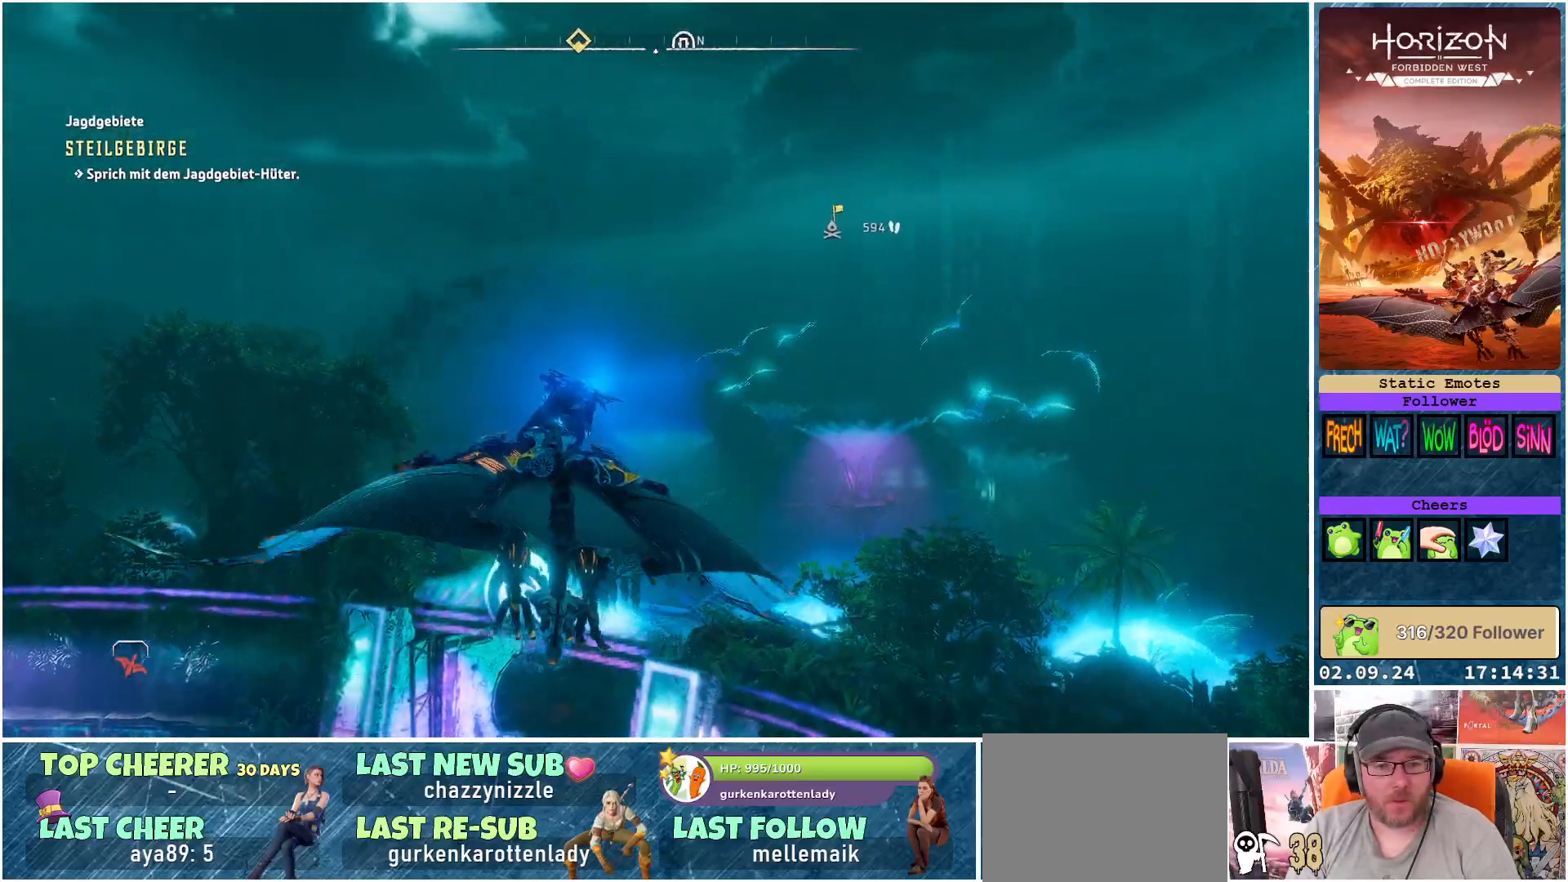
{"buttons": ["A"], "left_stick": "center", "right_stick": "center", "events": [[150, "left_stick", "center"]]}
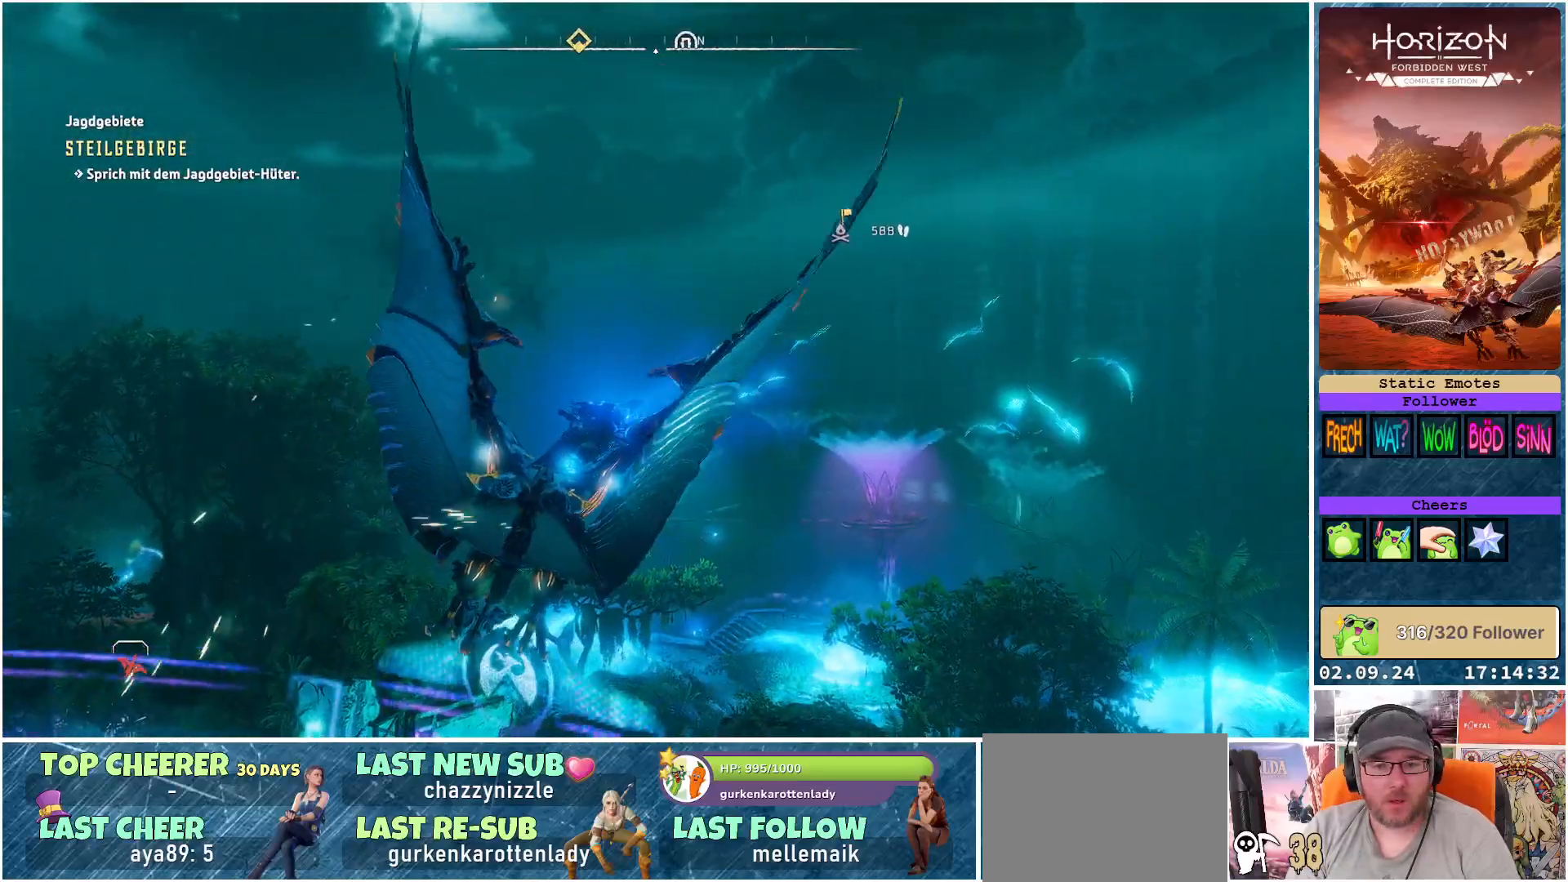
{"buttons": ["R3"], "left_stick": "center", "right_stick": "center", "events": [[117, "A", "up"], [450, "R3", "down"]]}